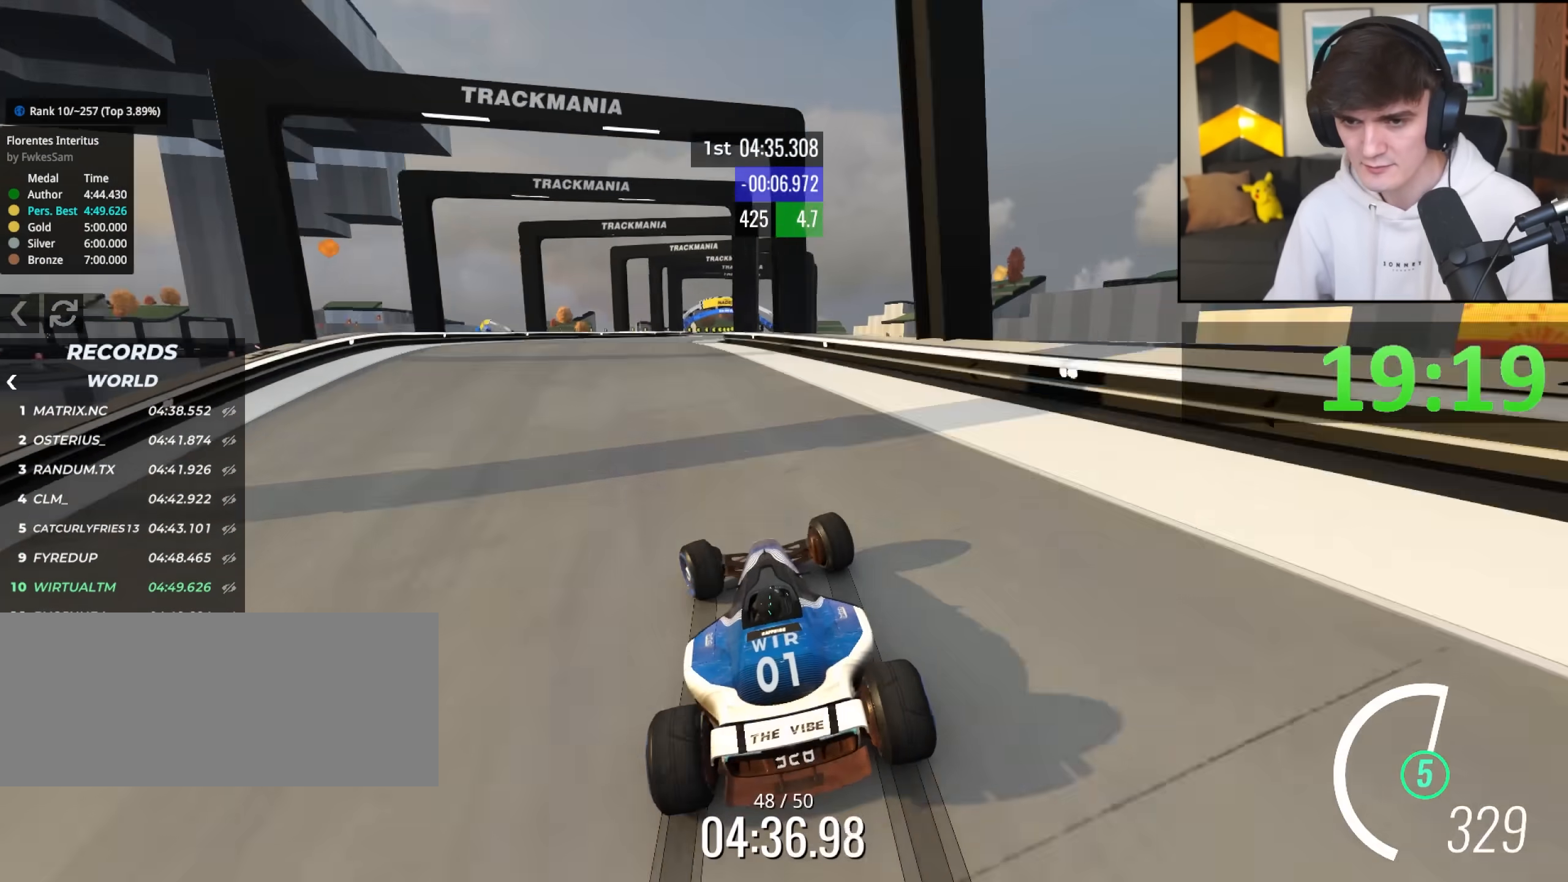
Gameplay with keyboard; each line is a JSON object with the keys held at the frame after it. "events" lists presses ("down") and releases ("up") of "brake", "down", "left", "right" and "up" between this image and that frame as [ms after this image, input, new state], when the widget could be followed in between. No other keys are recorded. Mouse input is not recorded. Key names are as the overlay labels them; some are game actions (e.g. jump) rather than physical keys.
{"keys": ["up"], "events": [[283, "right", "down"], [500, "right", "up"]]}
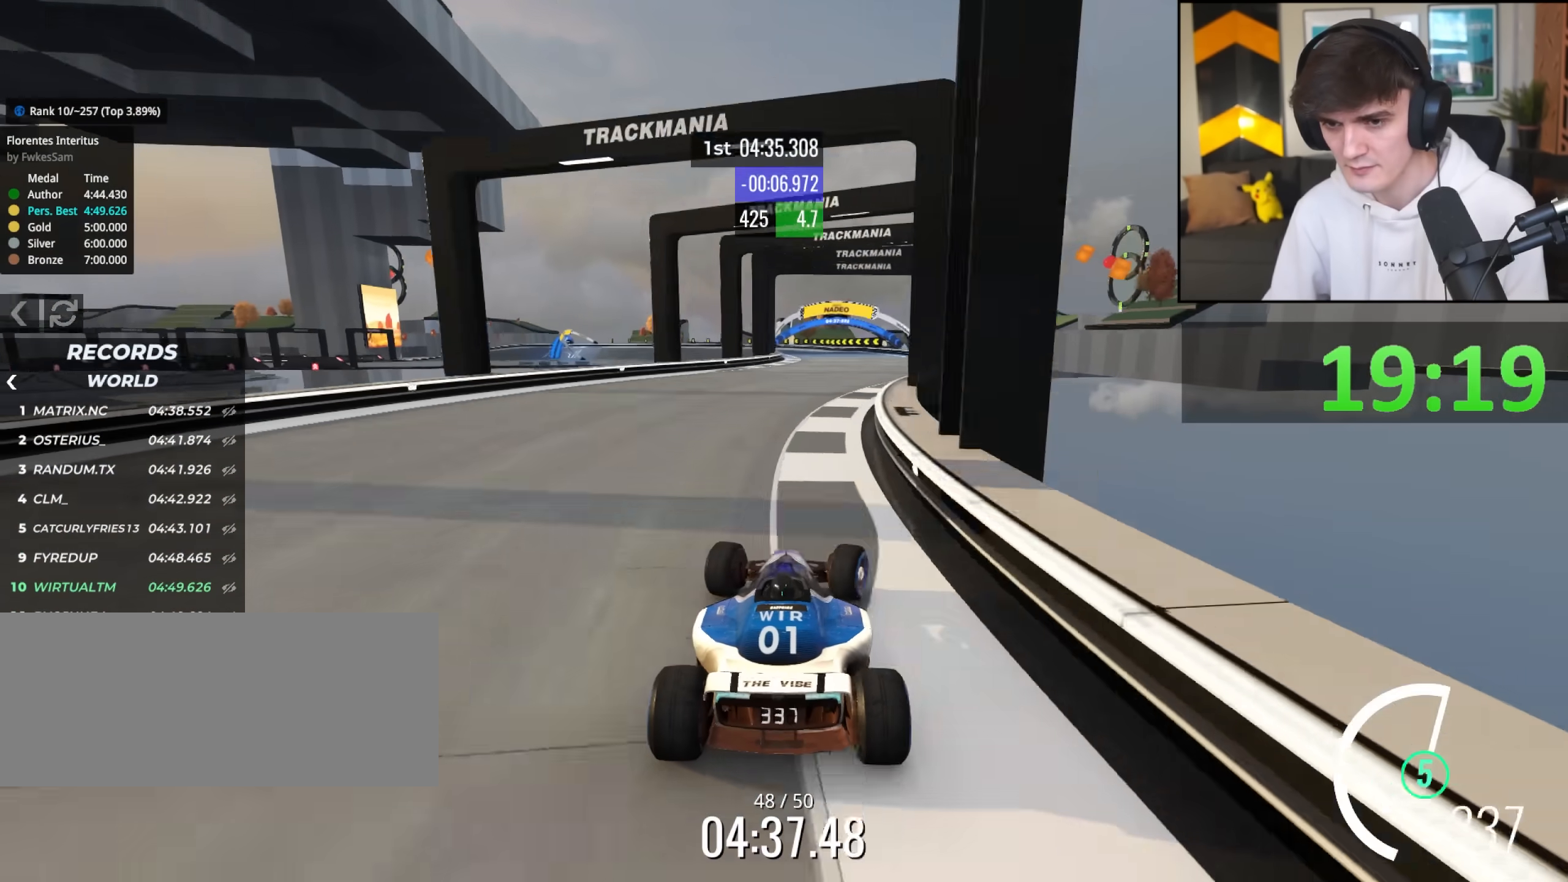
{"keys": ["up"], "events": [[100, "right", "down"], [250, "right", "up"], [333, "left", "down"], [433, "left", "up"]]}
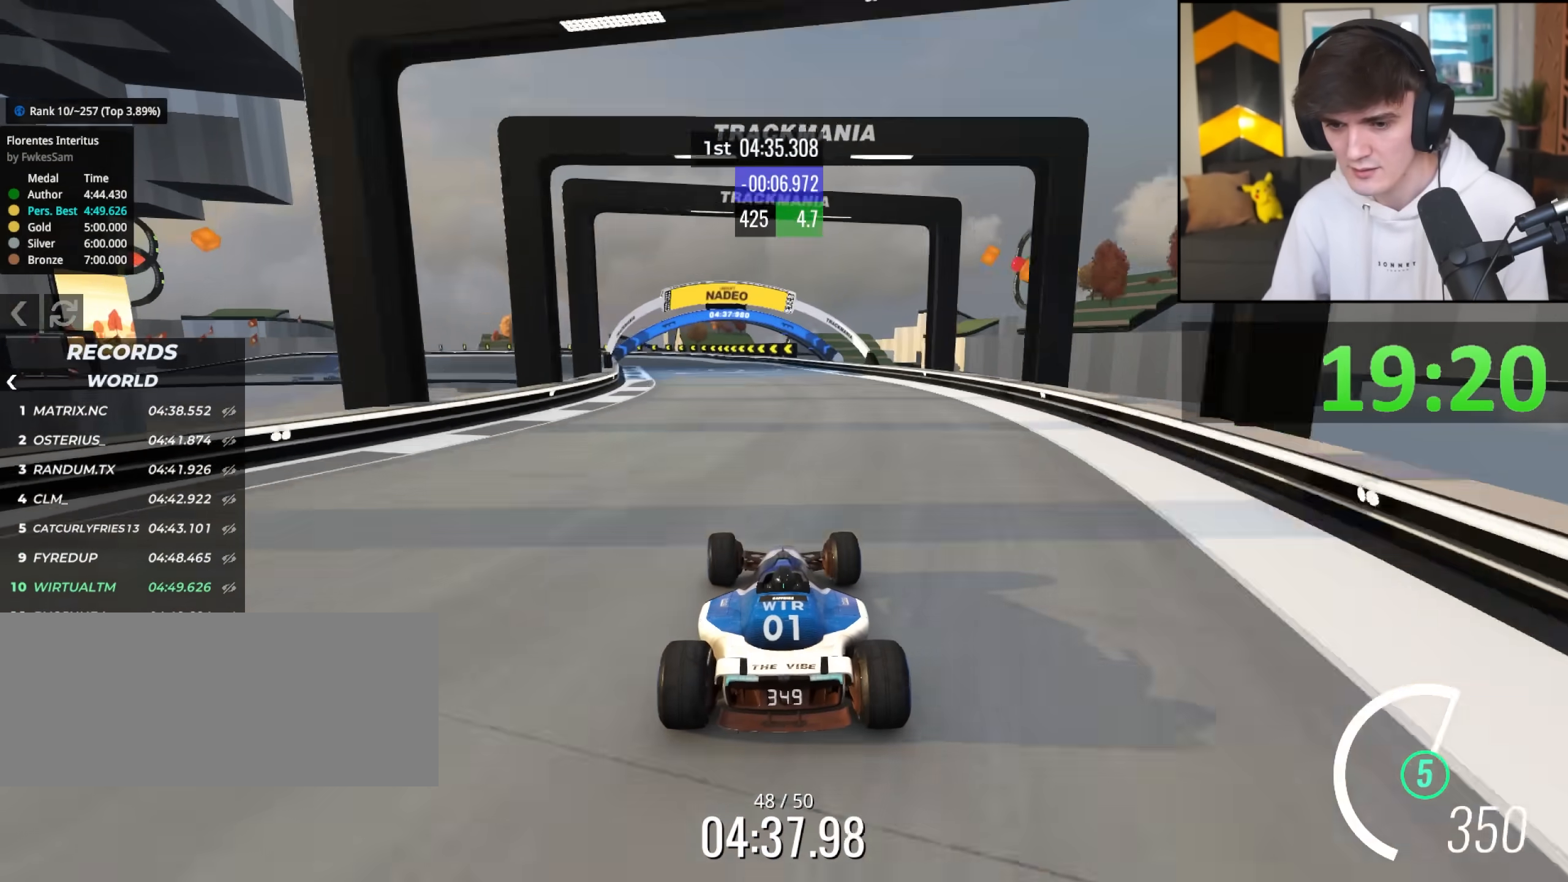
{"keys": ["left", "up"], "events": [[483, "left", "down"]]}
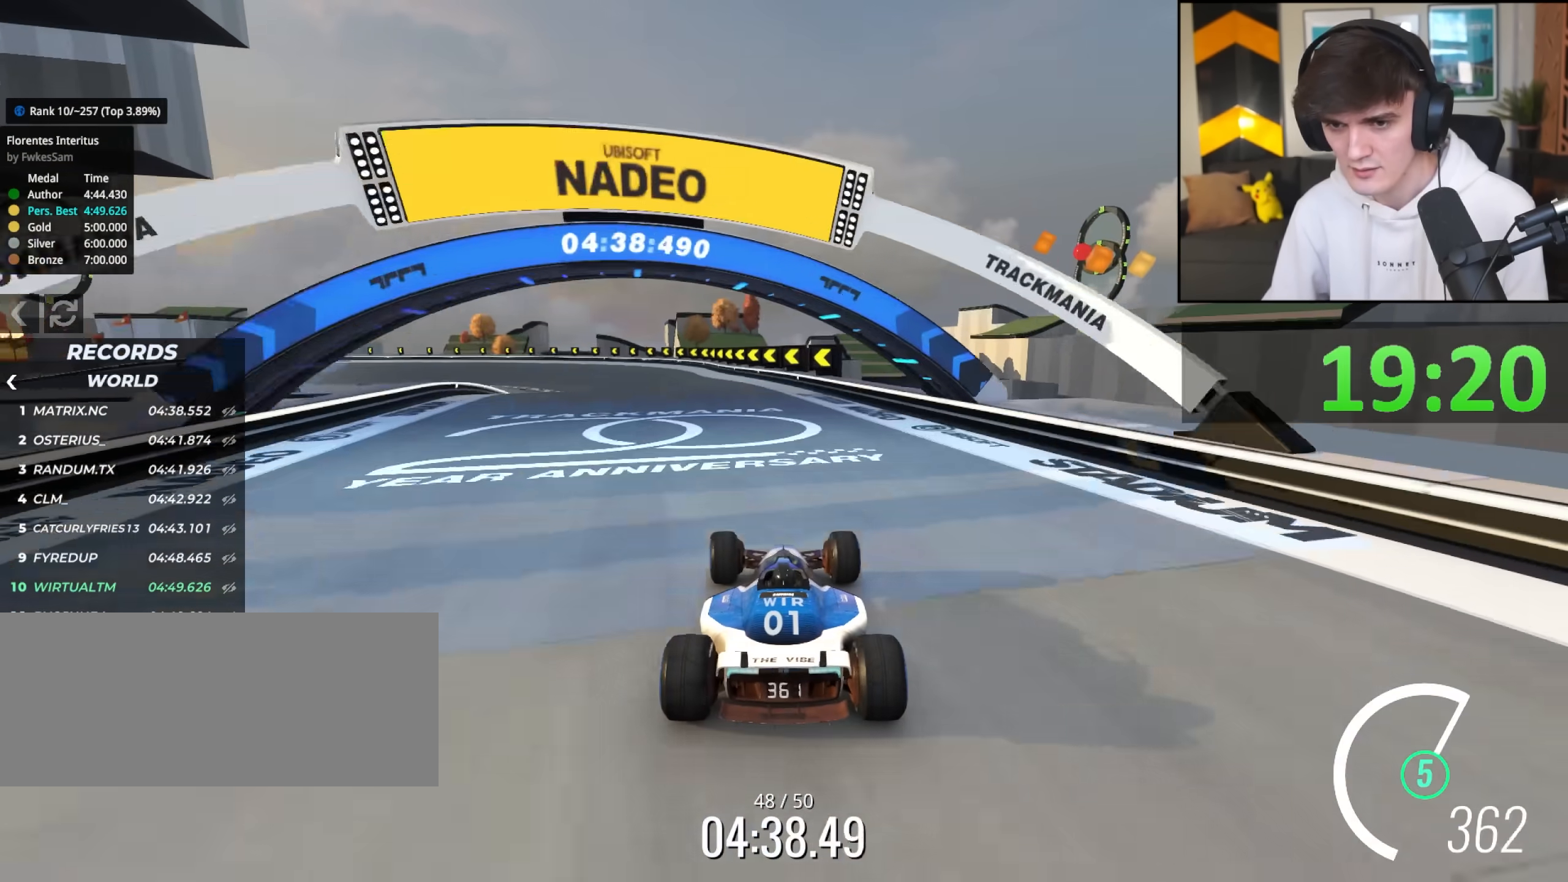
{"keys": ["left", "up"], "events": [[83, "left", "up"], [133, "left", "down"]]}
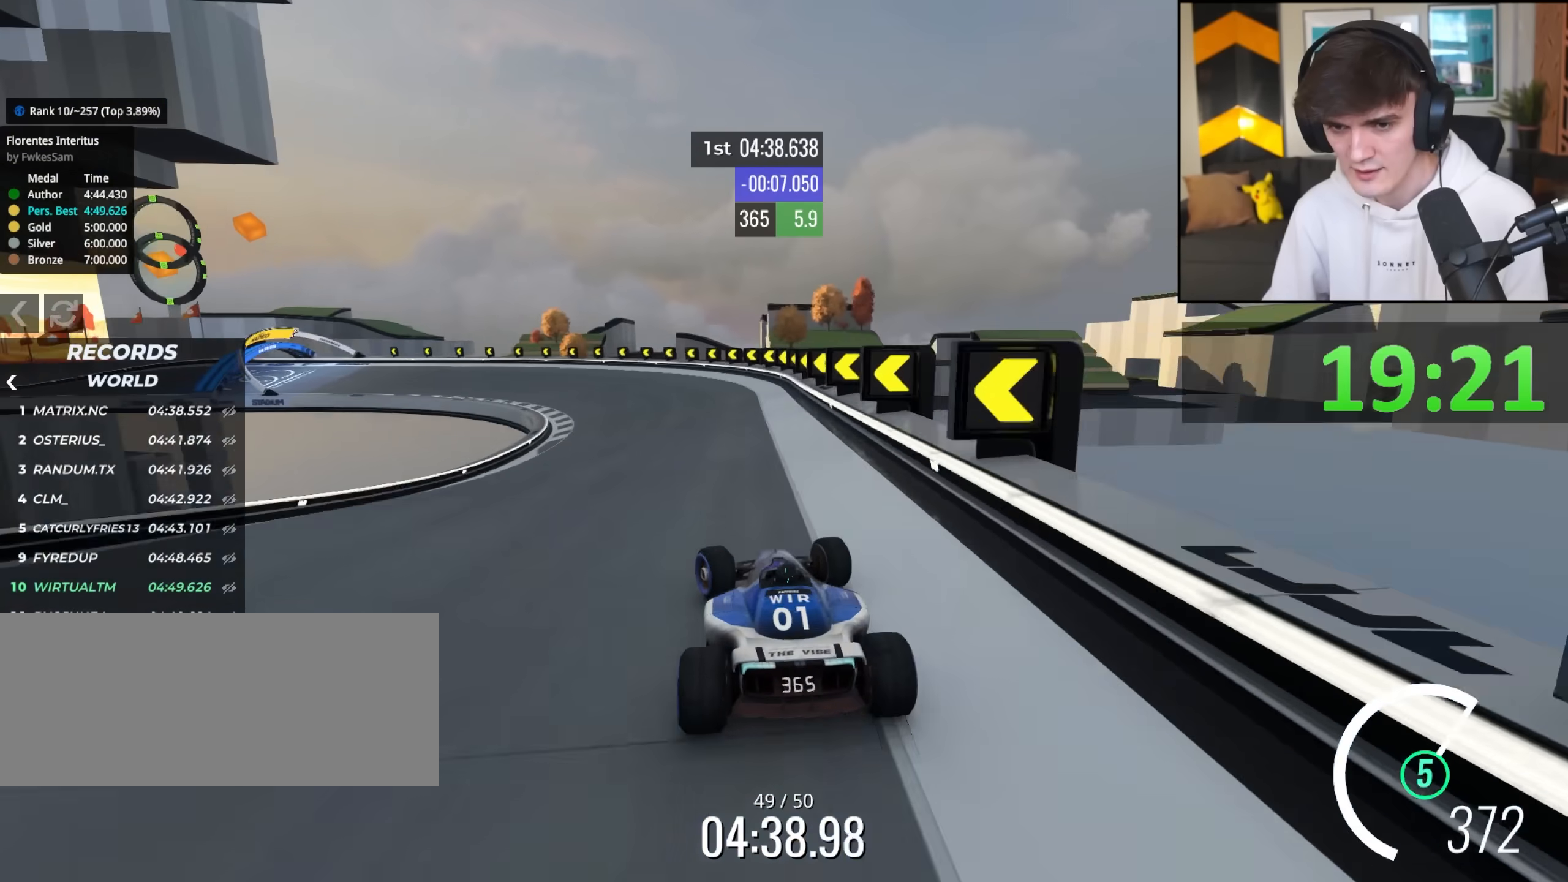
{"keys": ["left", "up"], "events": []}
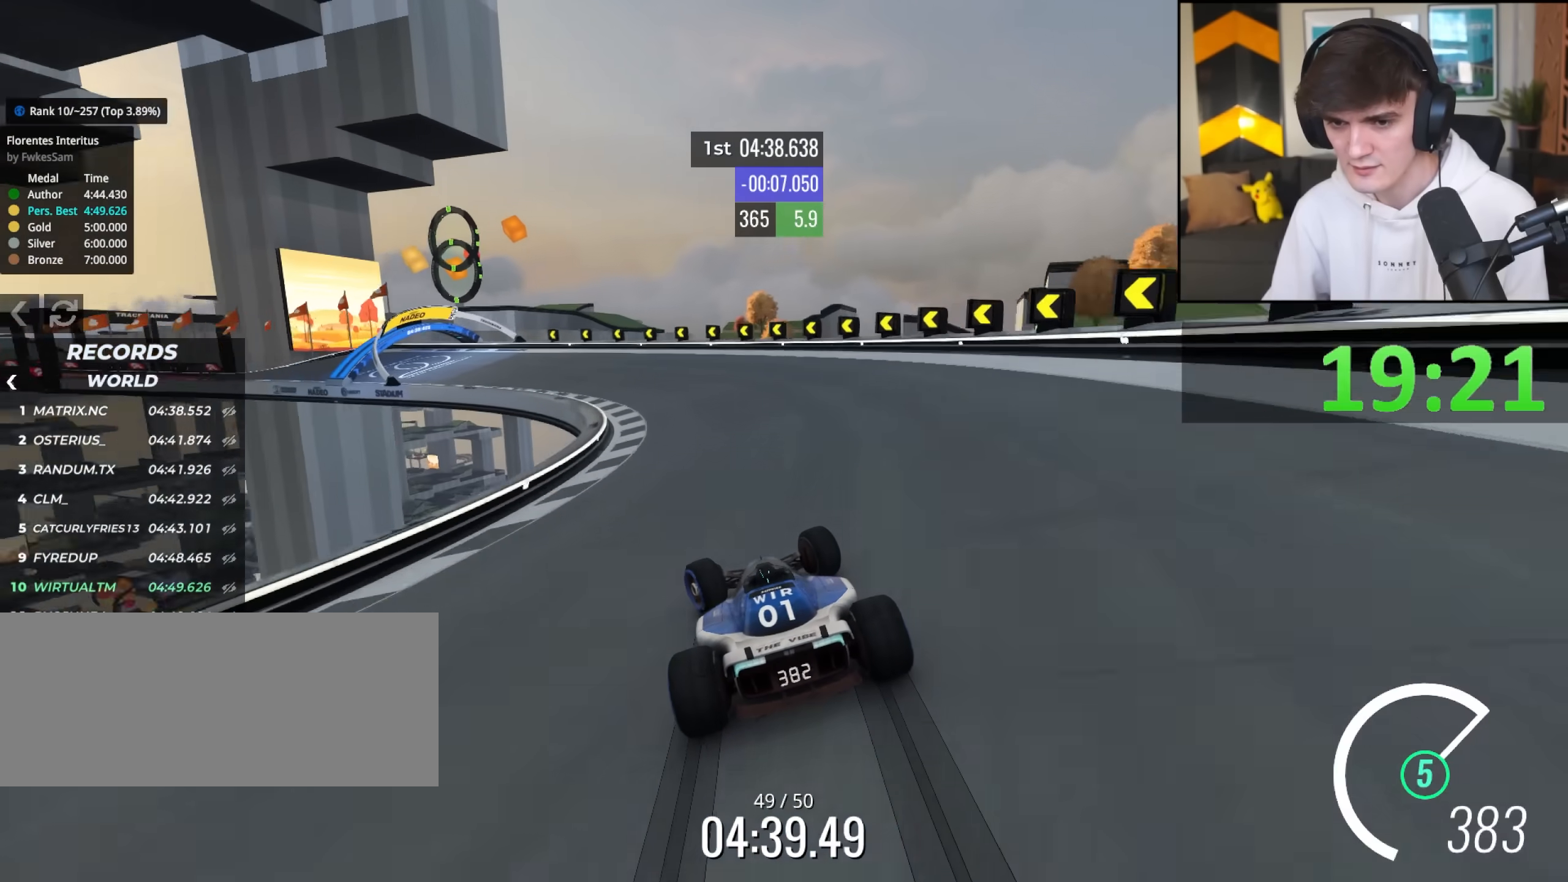
{"keys": ["left", "up"], "events": [[200, "brake", "down"], [300, "brake", "up"]]}
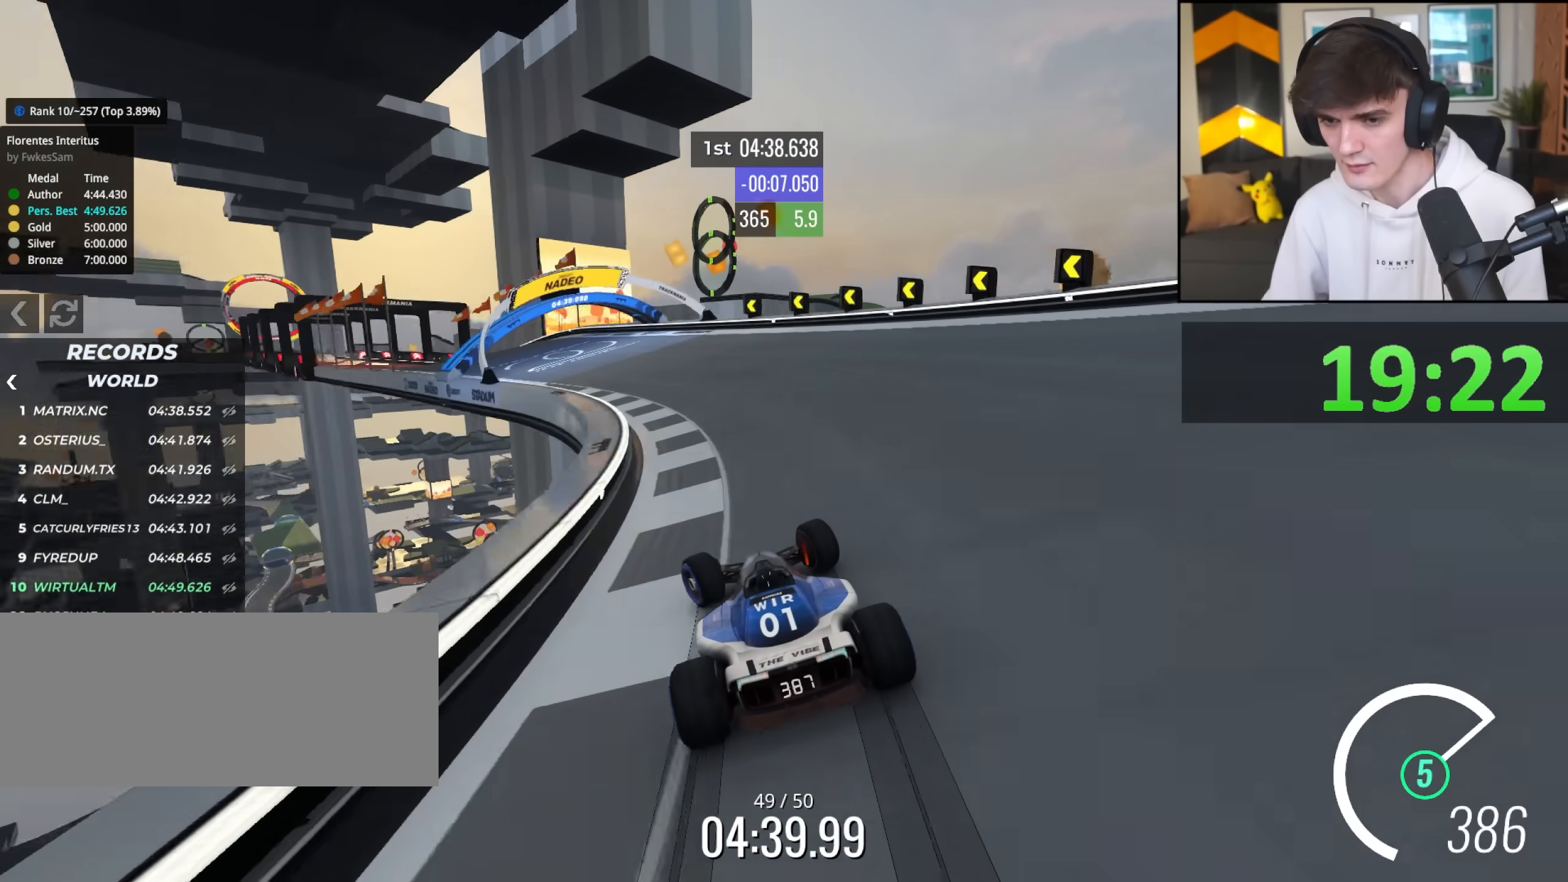
{"keys": ["left", "up"], "events": []}
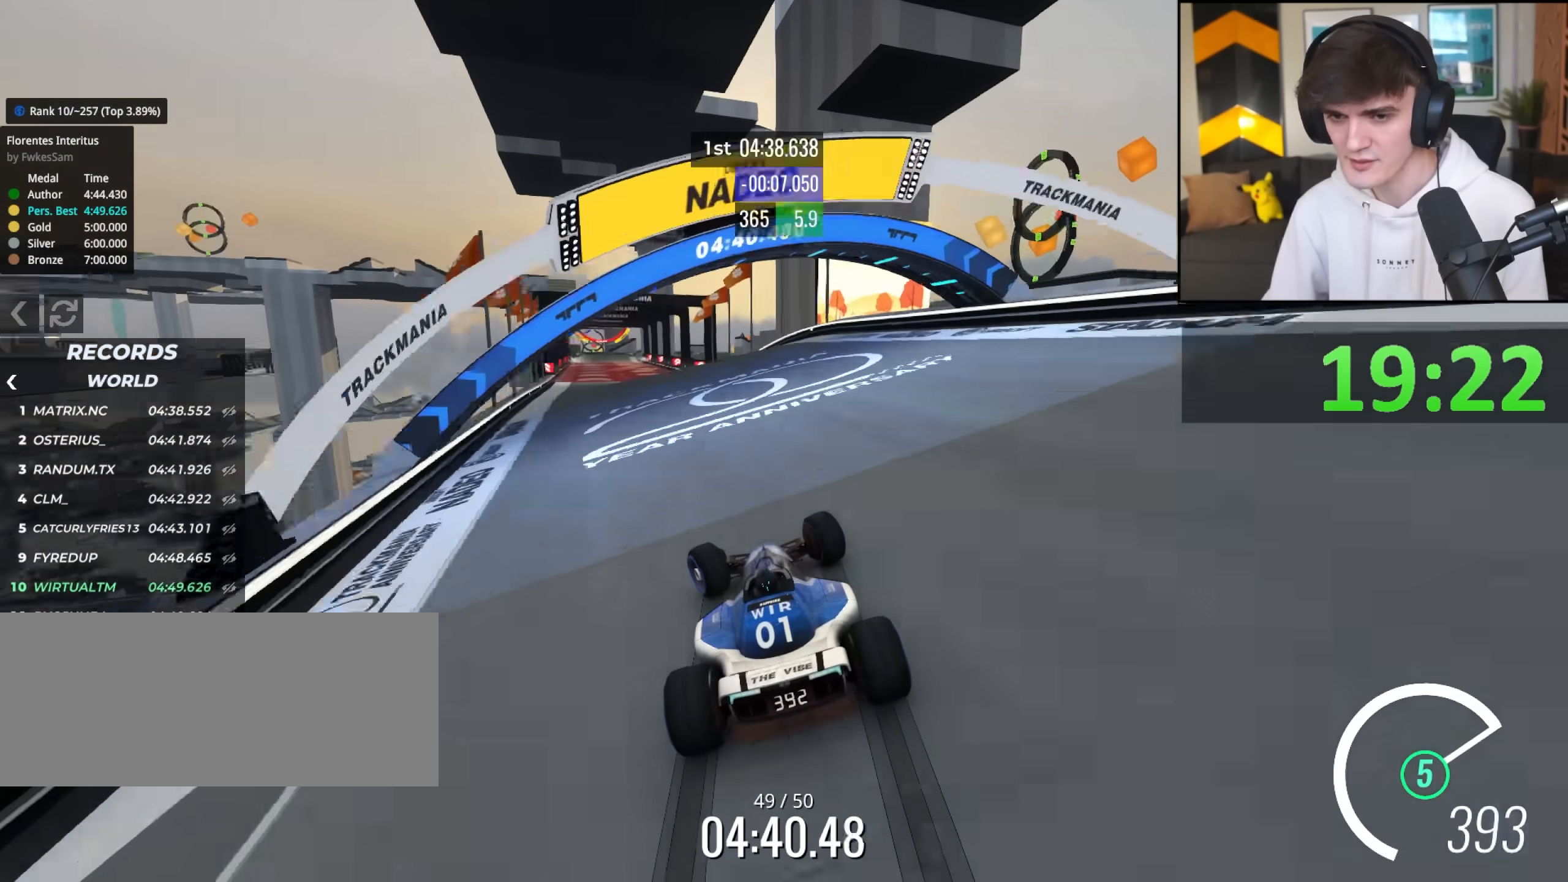
{"keys": ["up"], "events": [[150, "left", "up"], [250, "right", "down"], [283, "right", "up"]]}
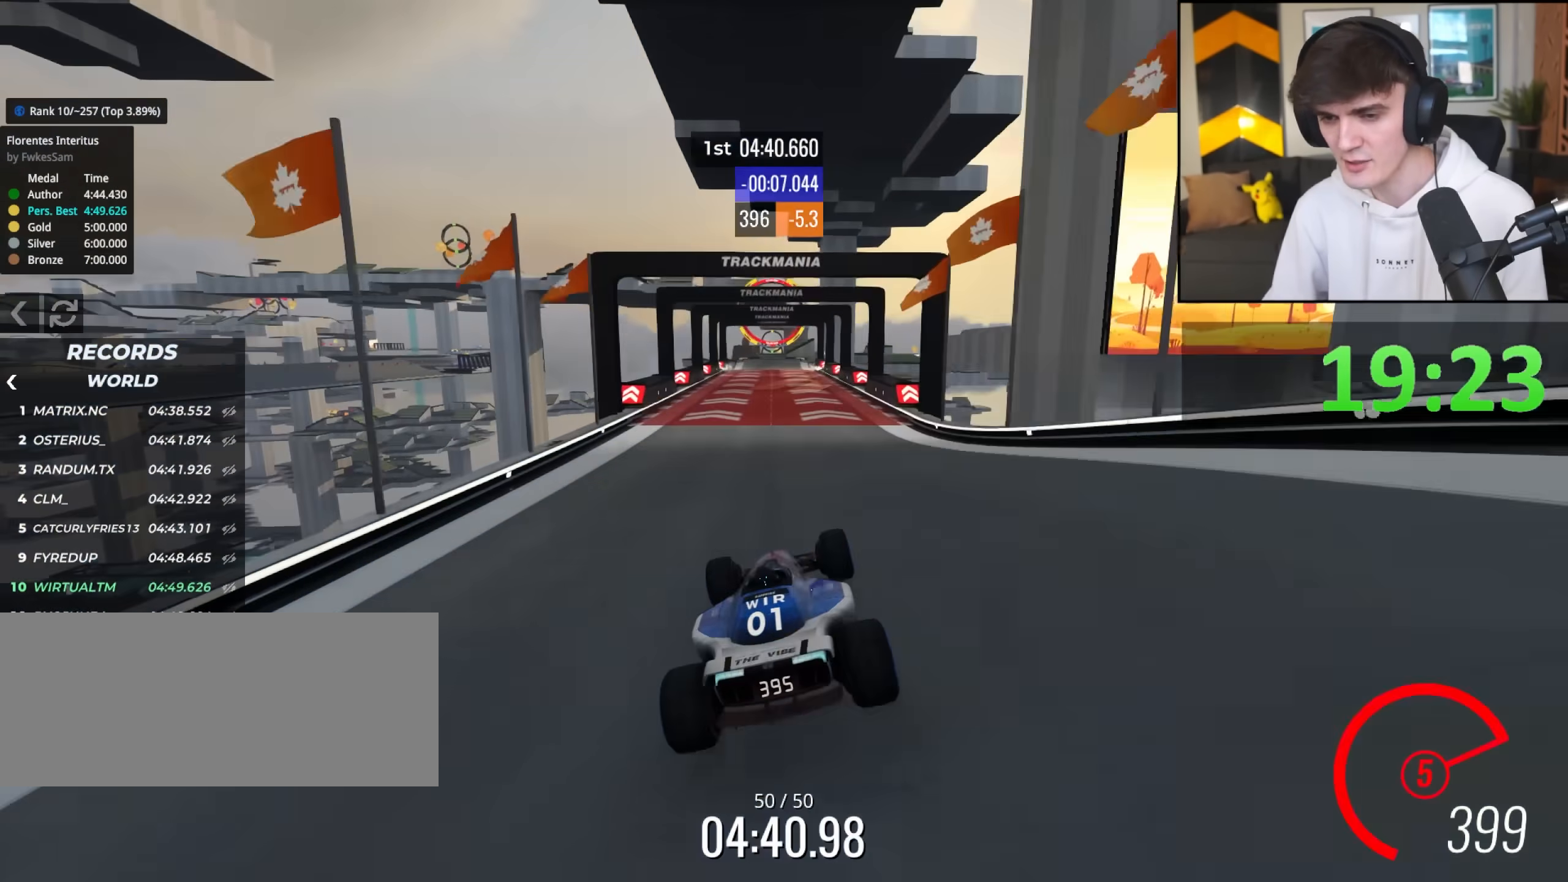
{"keys": ["up"], "events": [[450, "left", "down"], [483, "left", "up"]]}
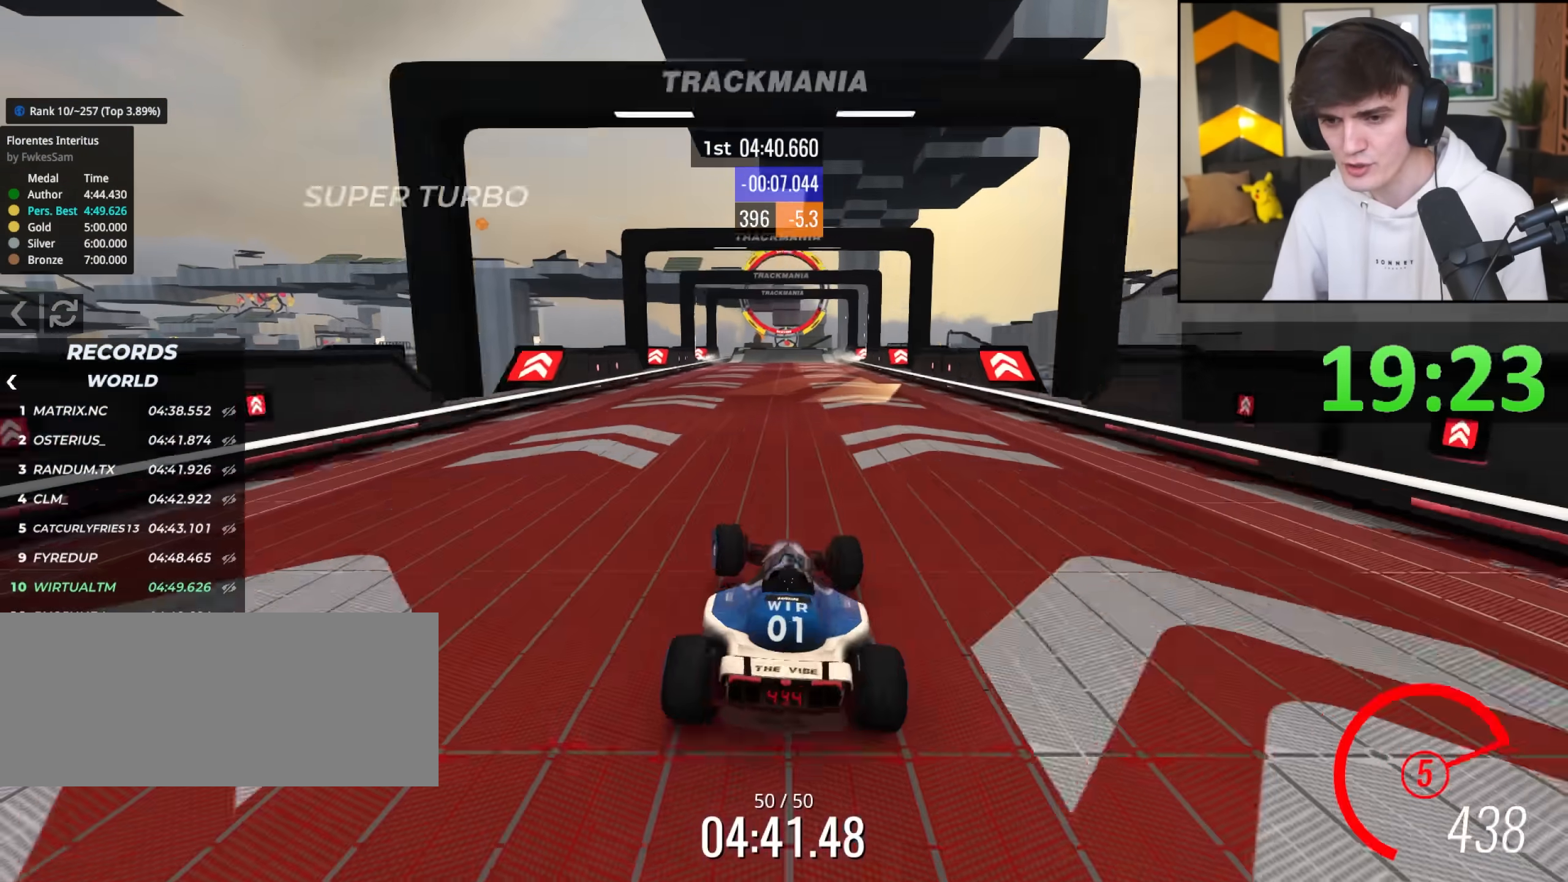
{"keys": ["up"], "events": [[417, "right", "down"], [467, "right", "up"]]}
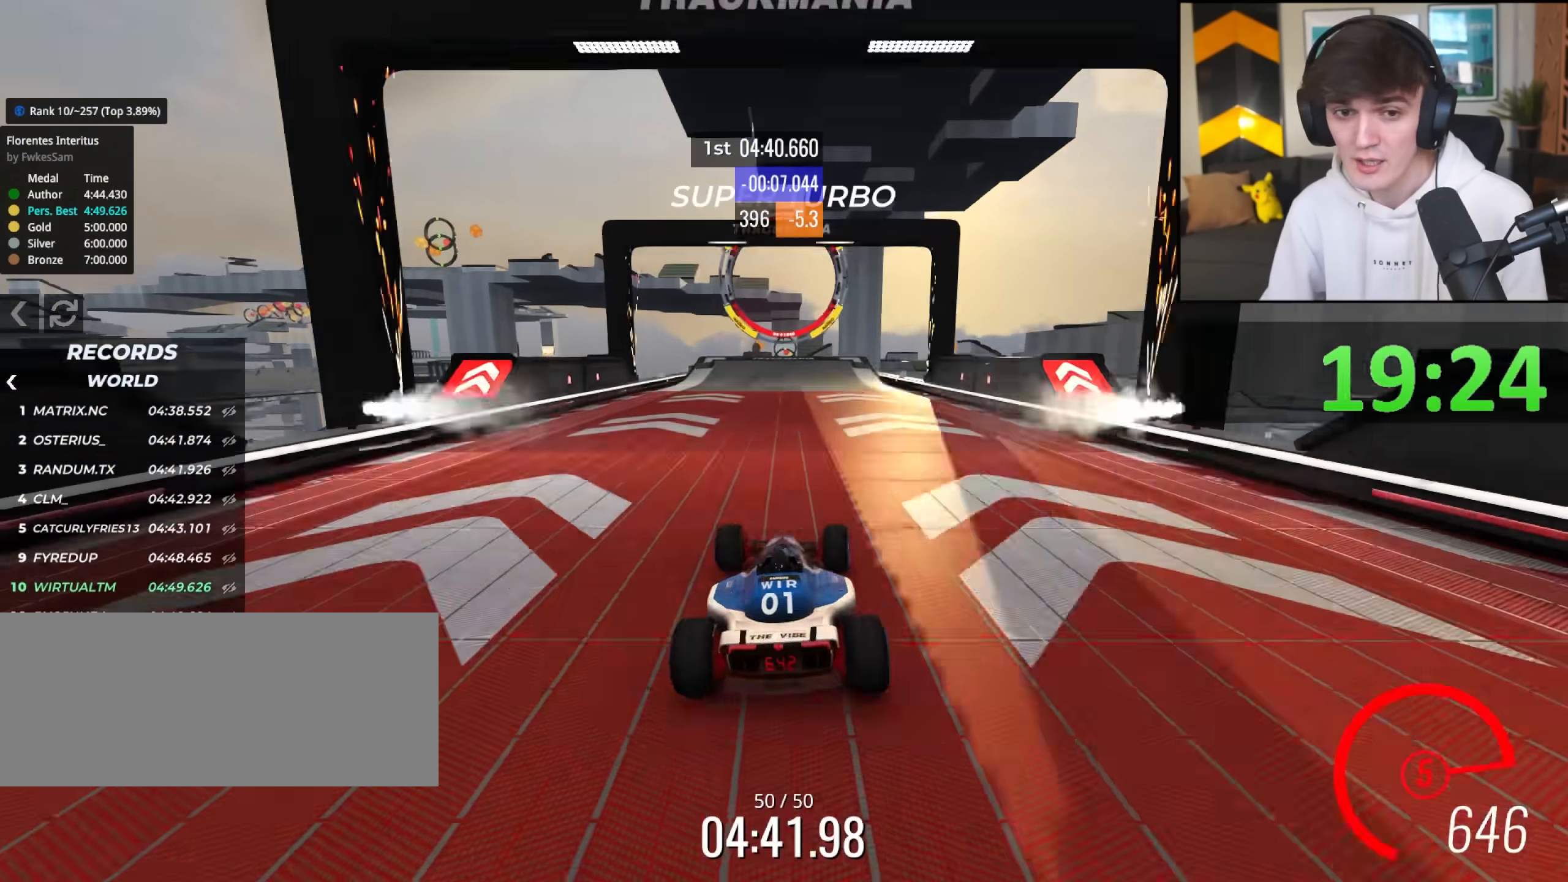
{"keys": ["up"], "events": [[333, "left", "down"], [383, "left", "up"]]}
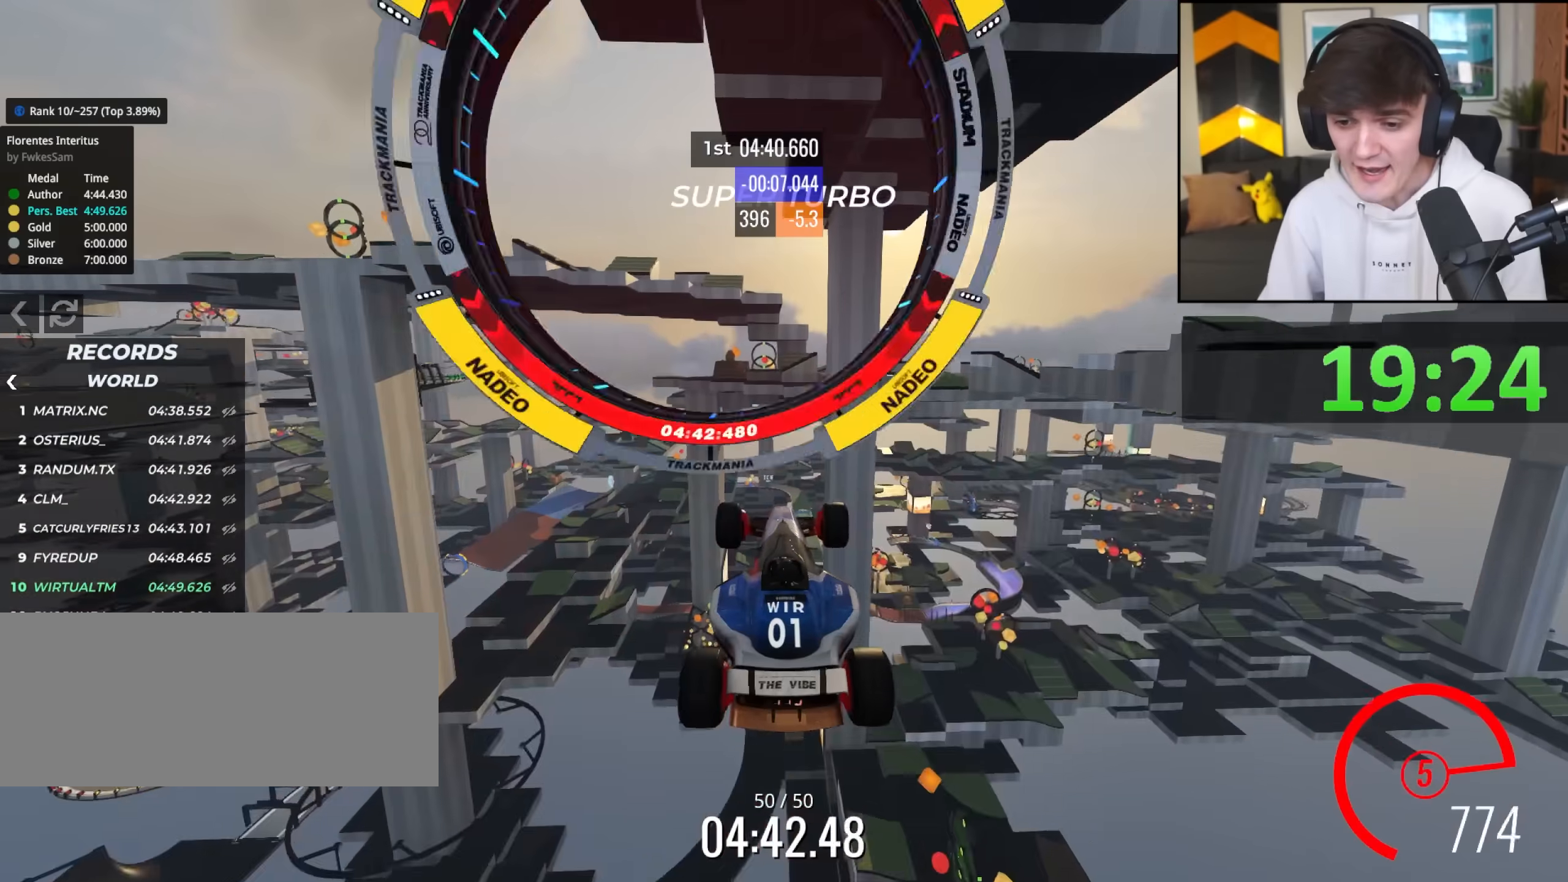
{"keys": [], "events": [[217, "up", "up"]]}
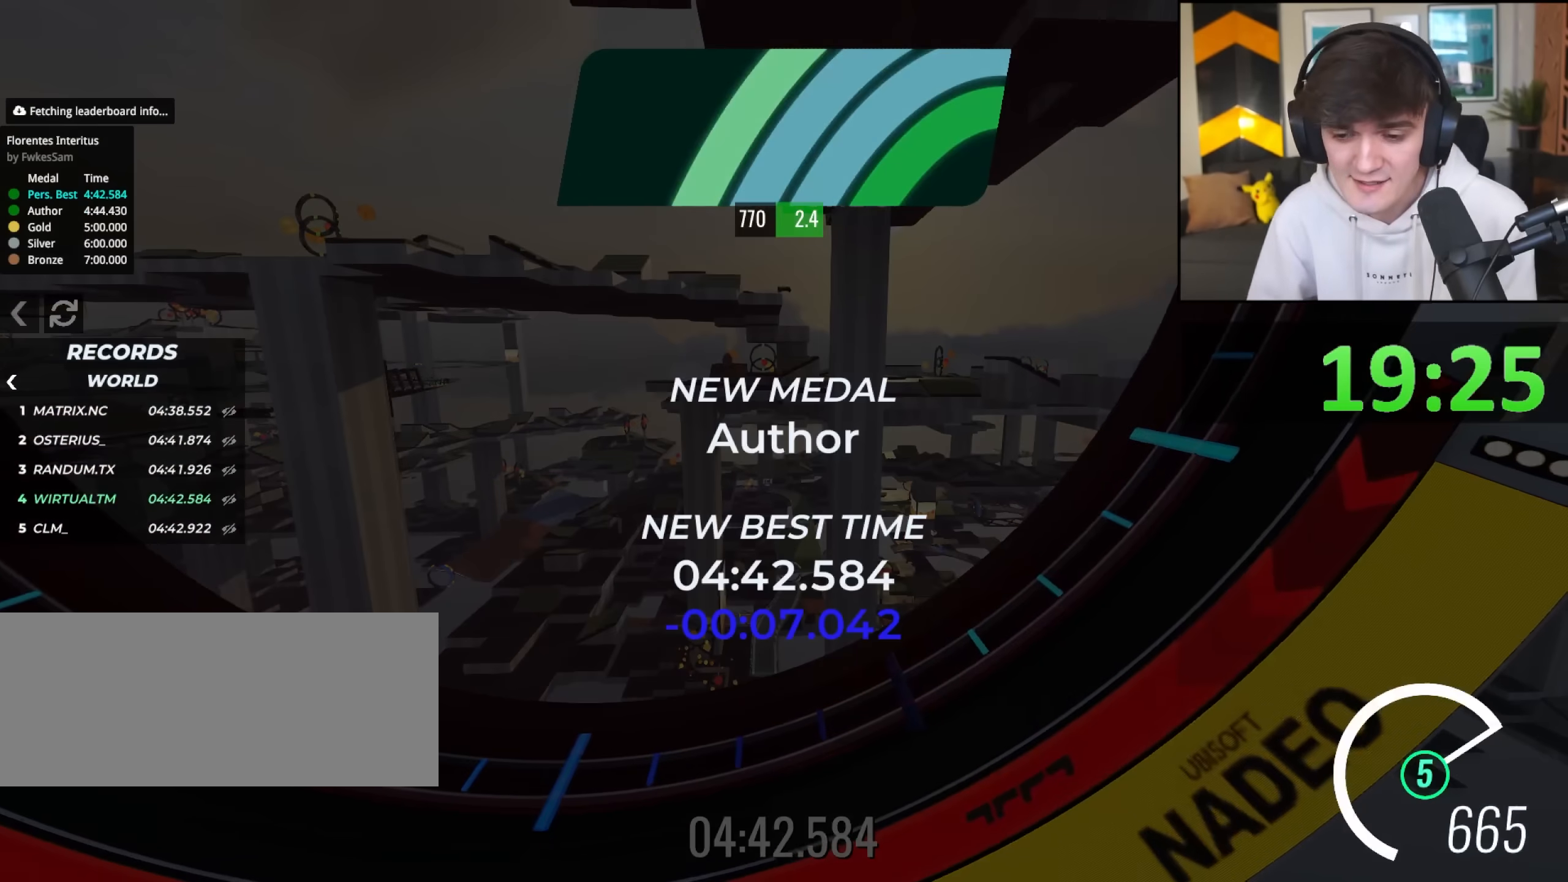
{"keys": [], "events": []}
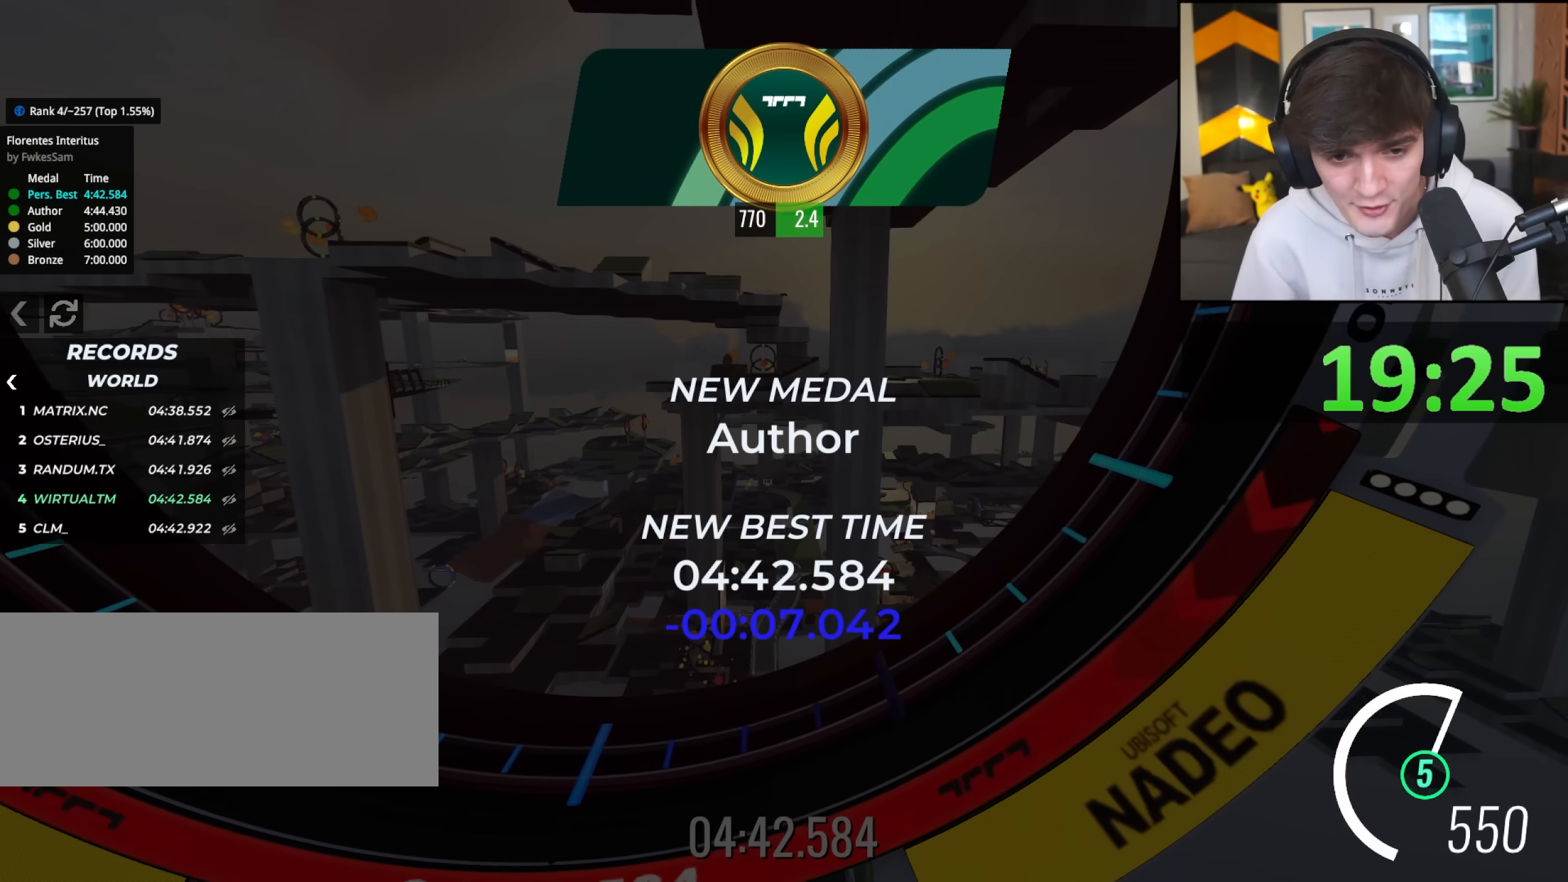
{"keys": [], "events": []}
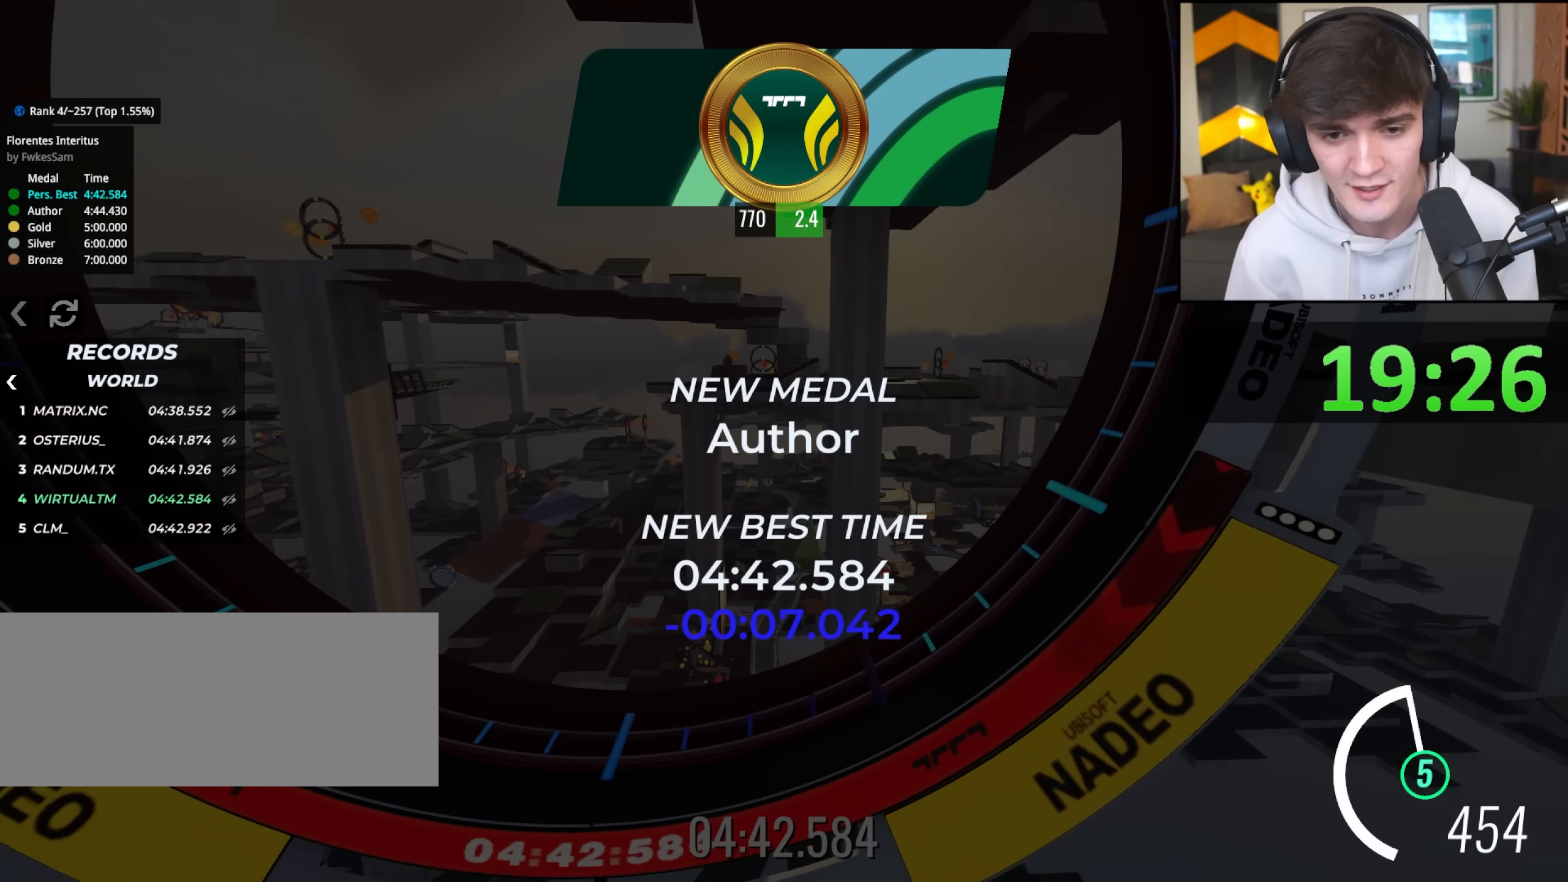
{"keys": [], "events": []}
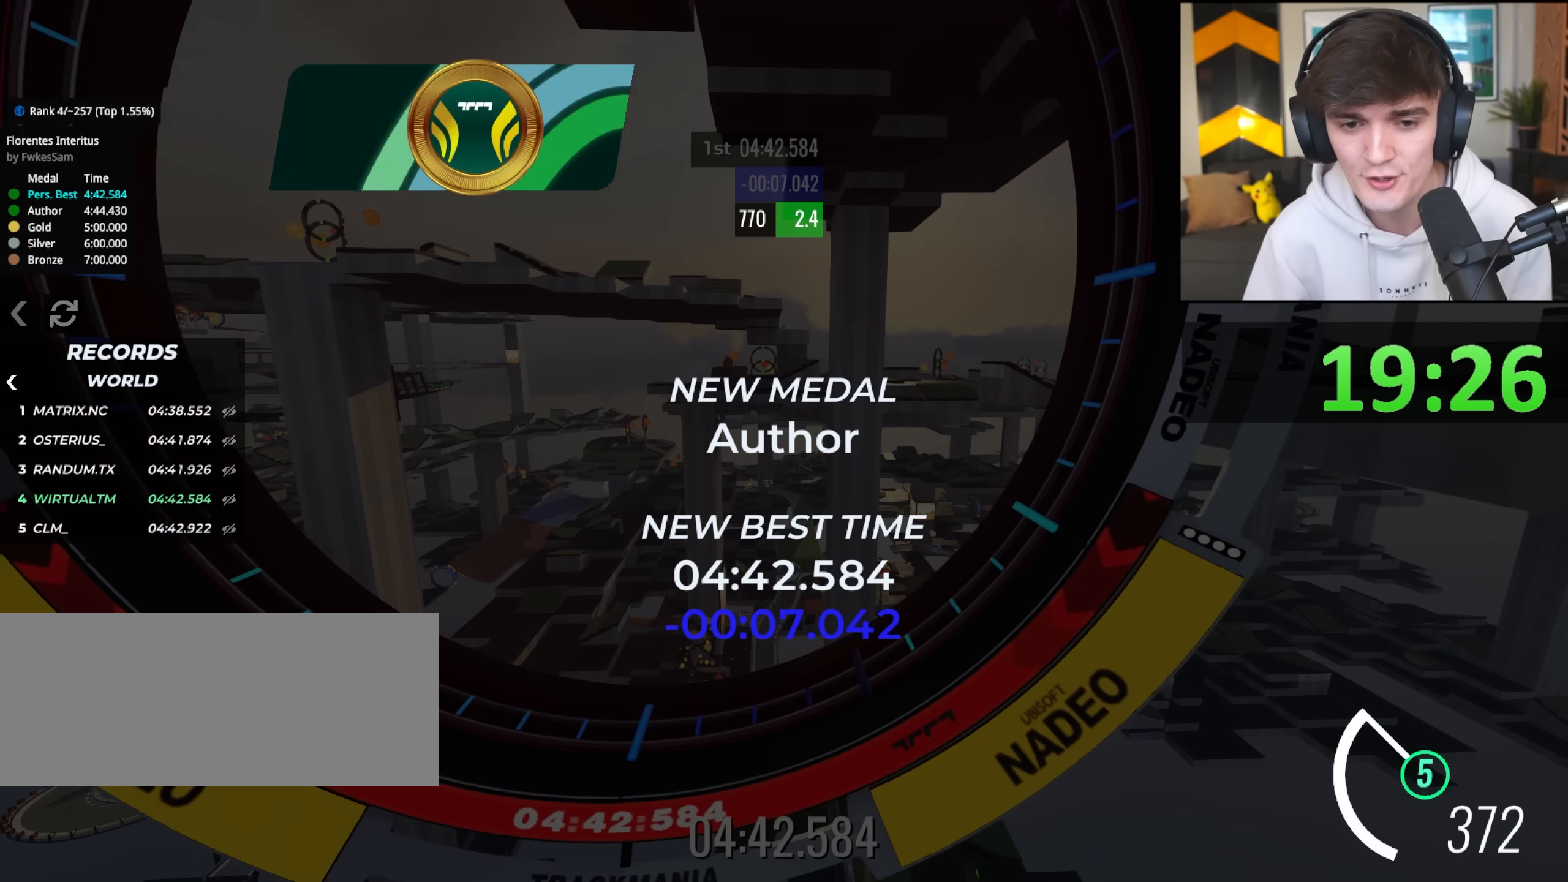
{"keys": [], "events": []}
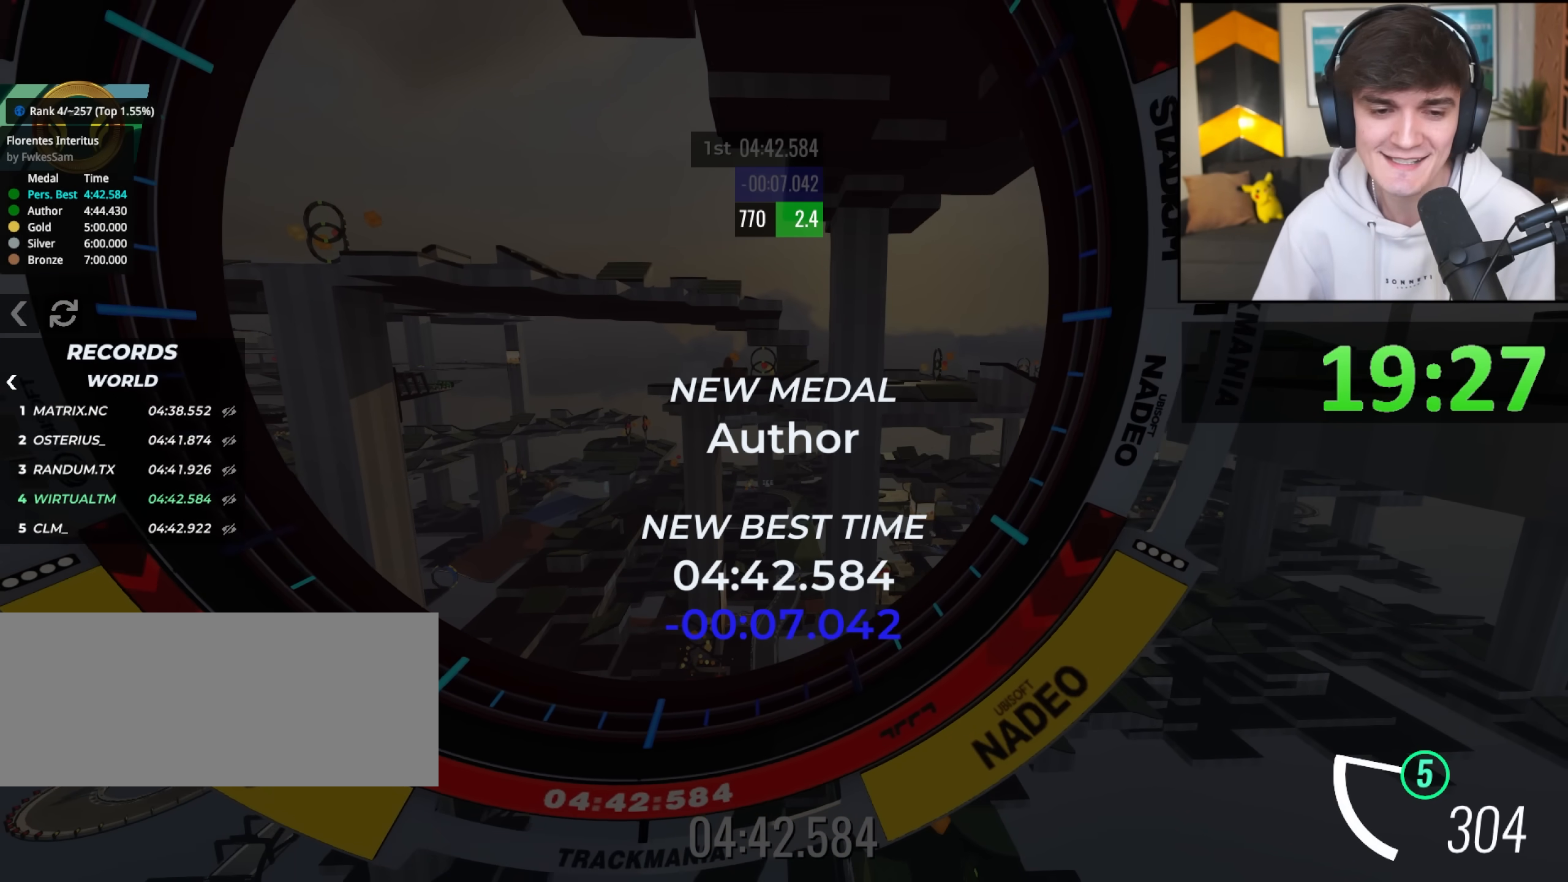
{"keys": [], "events": []}
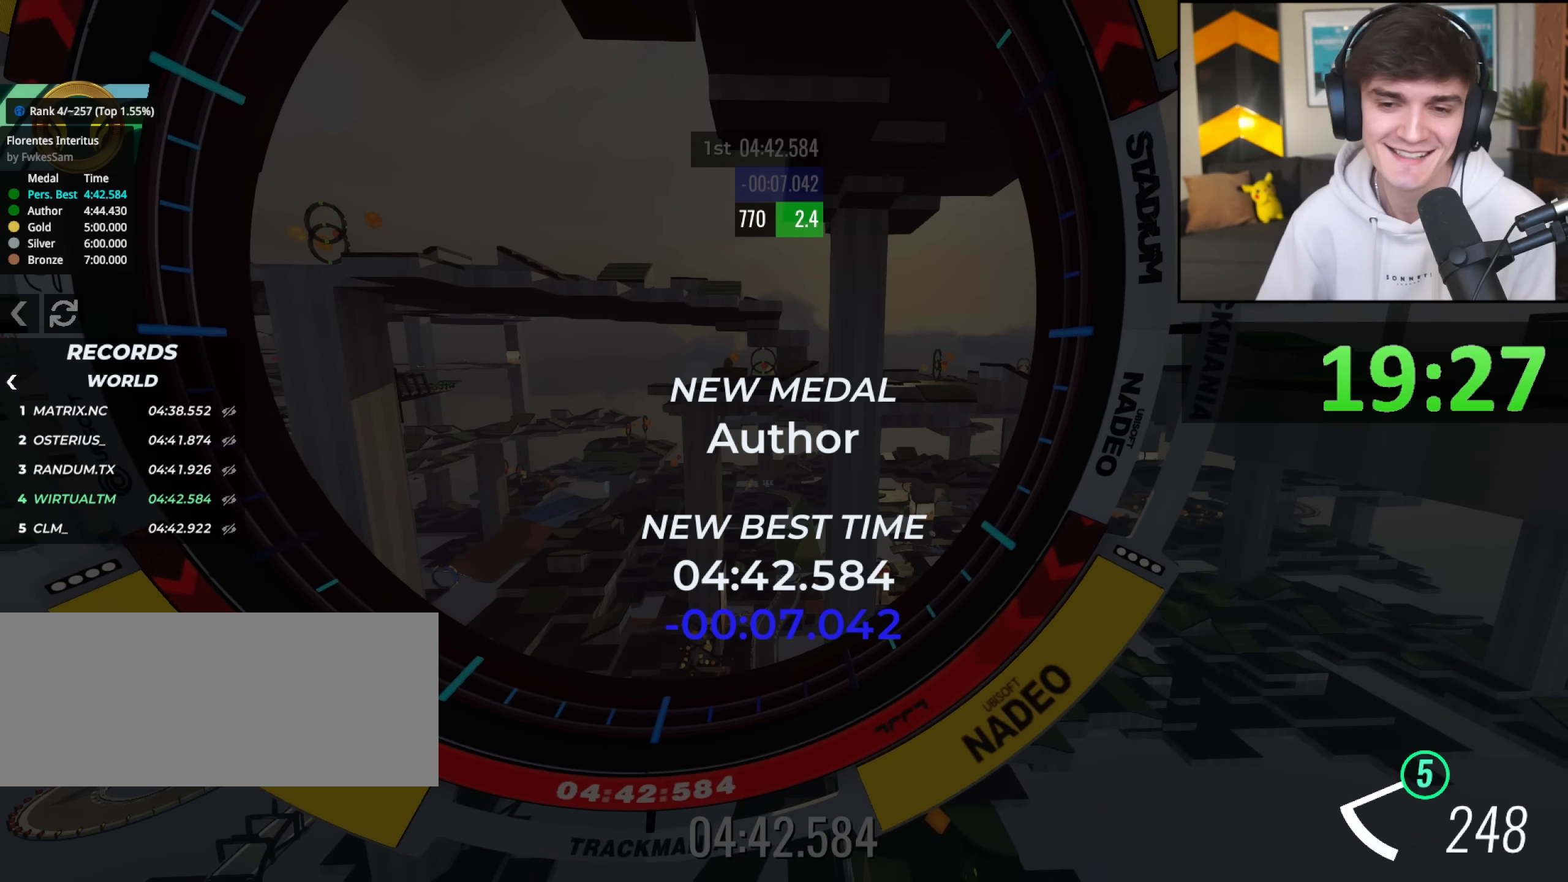
{"keys": [], "events": []}
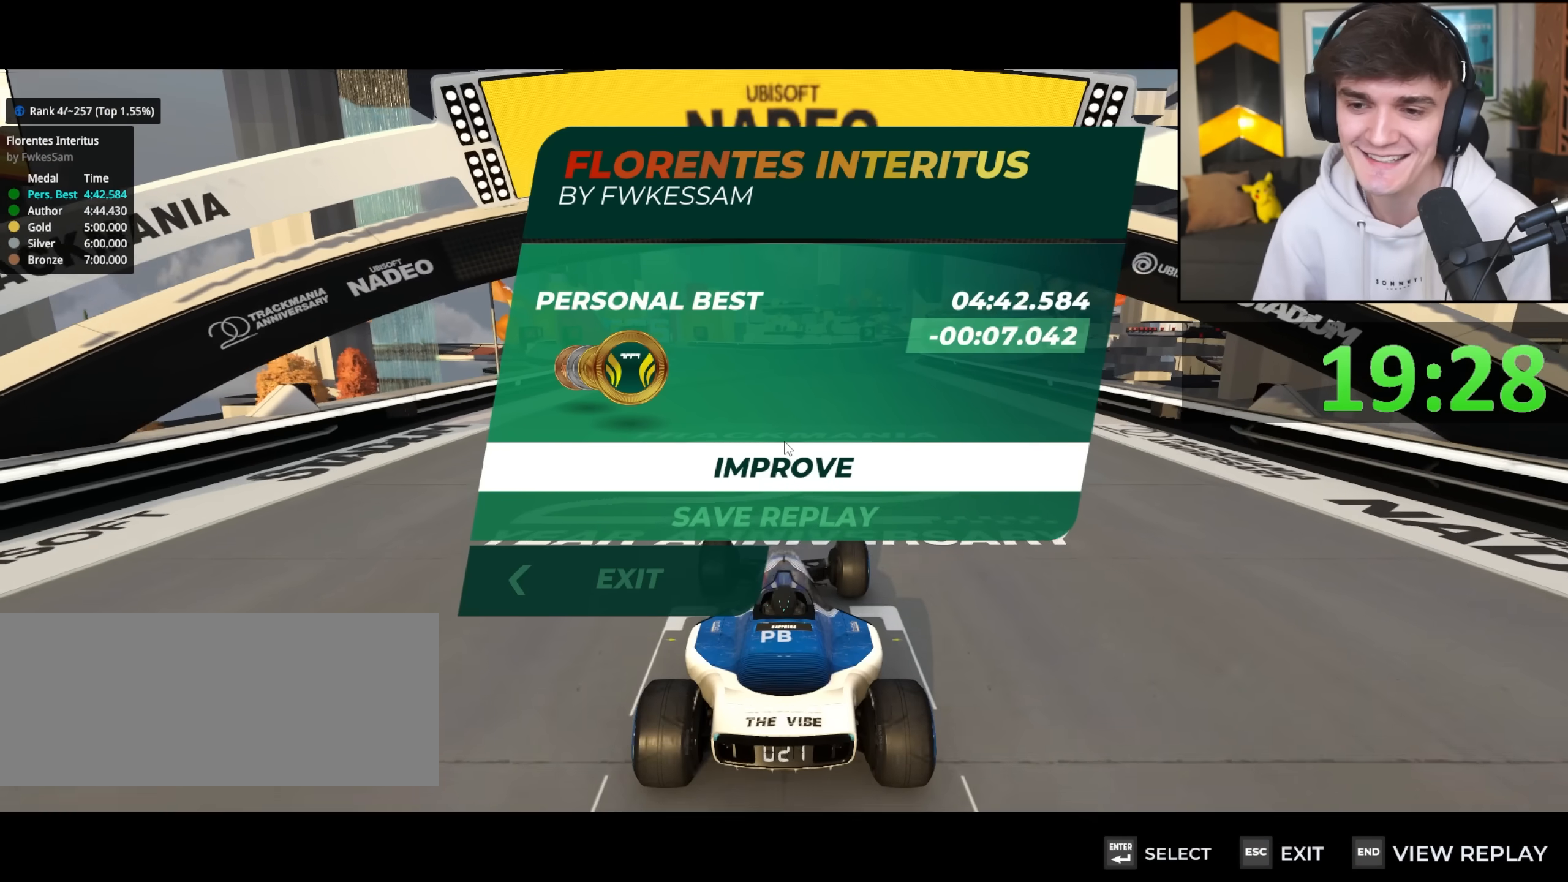
{"keys": [], "events": []}
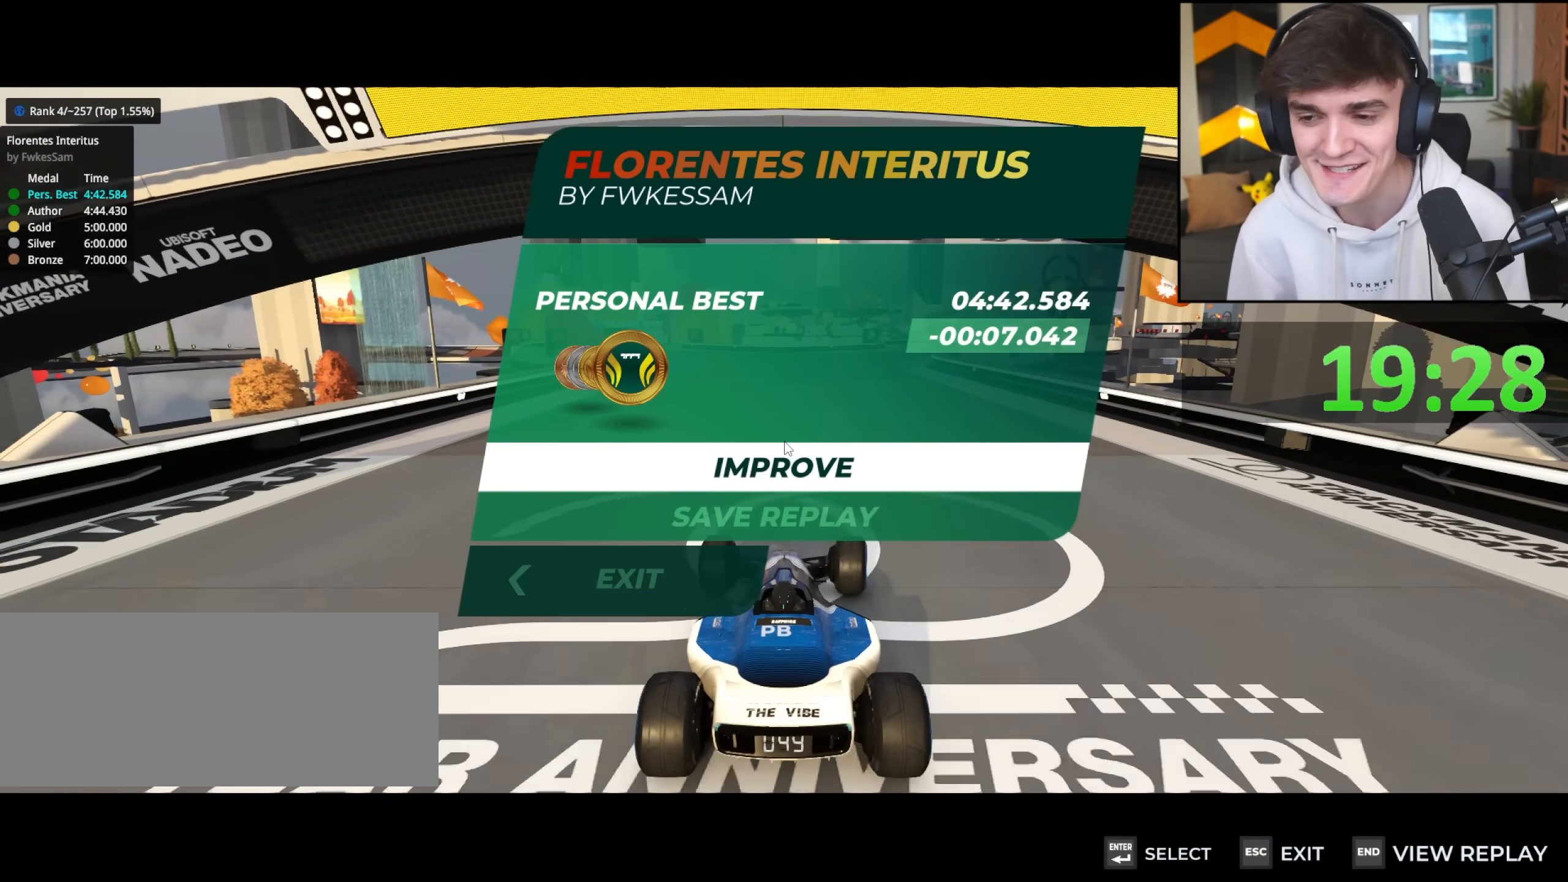
{"keys": [], "events": []}
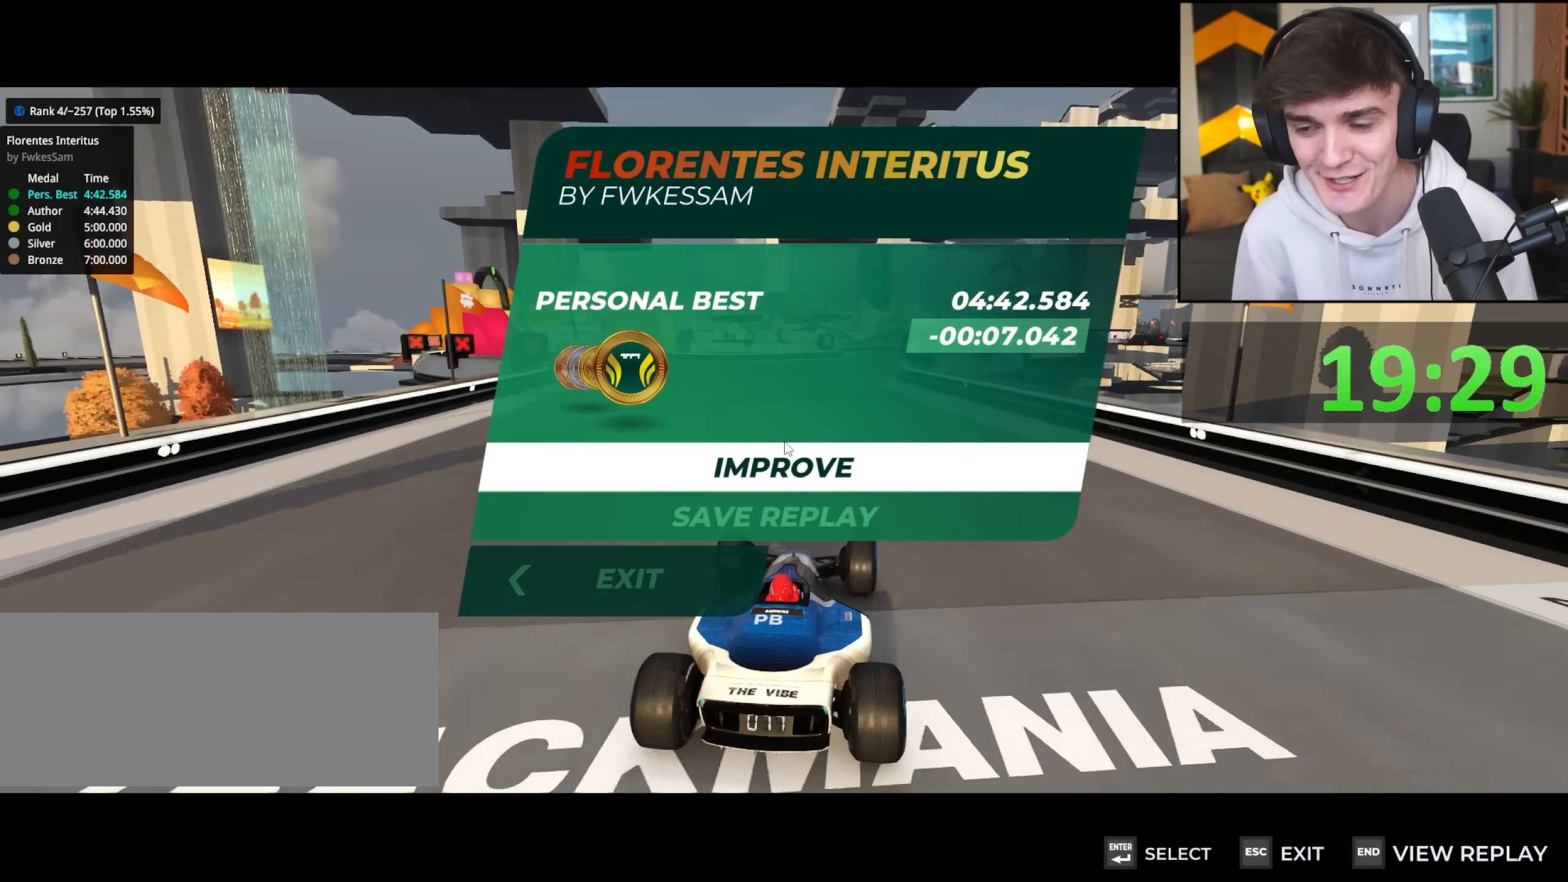
{"keys": [], "events": []}
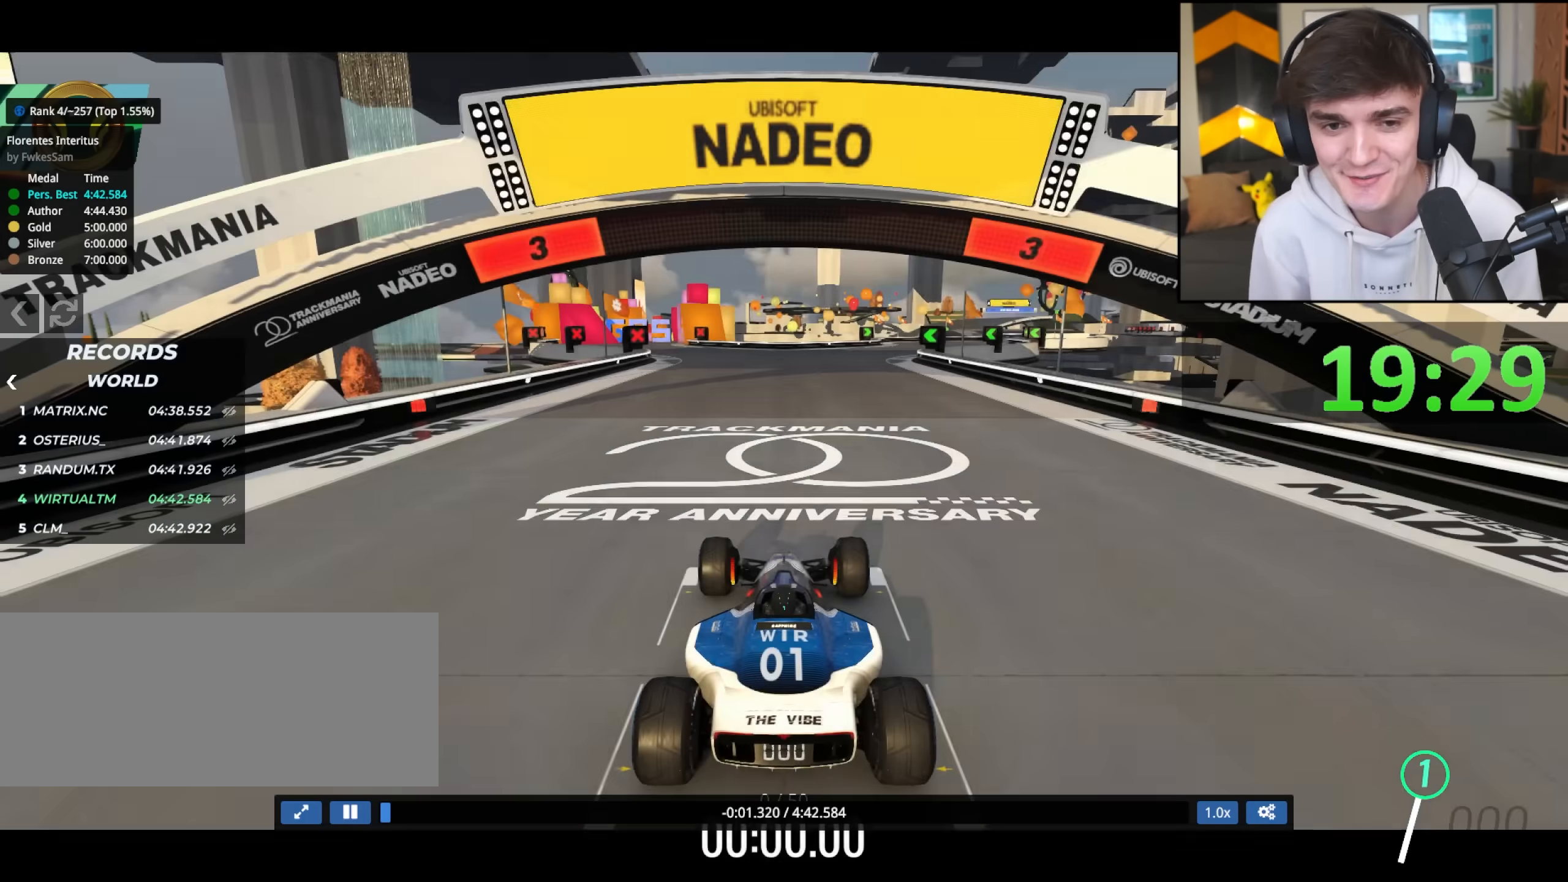
{"keys": ["up"], "events": [[83, "up", "down"]]}
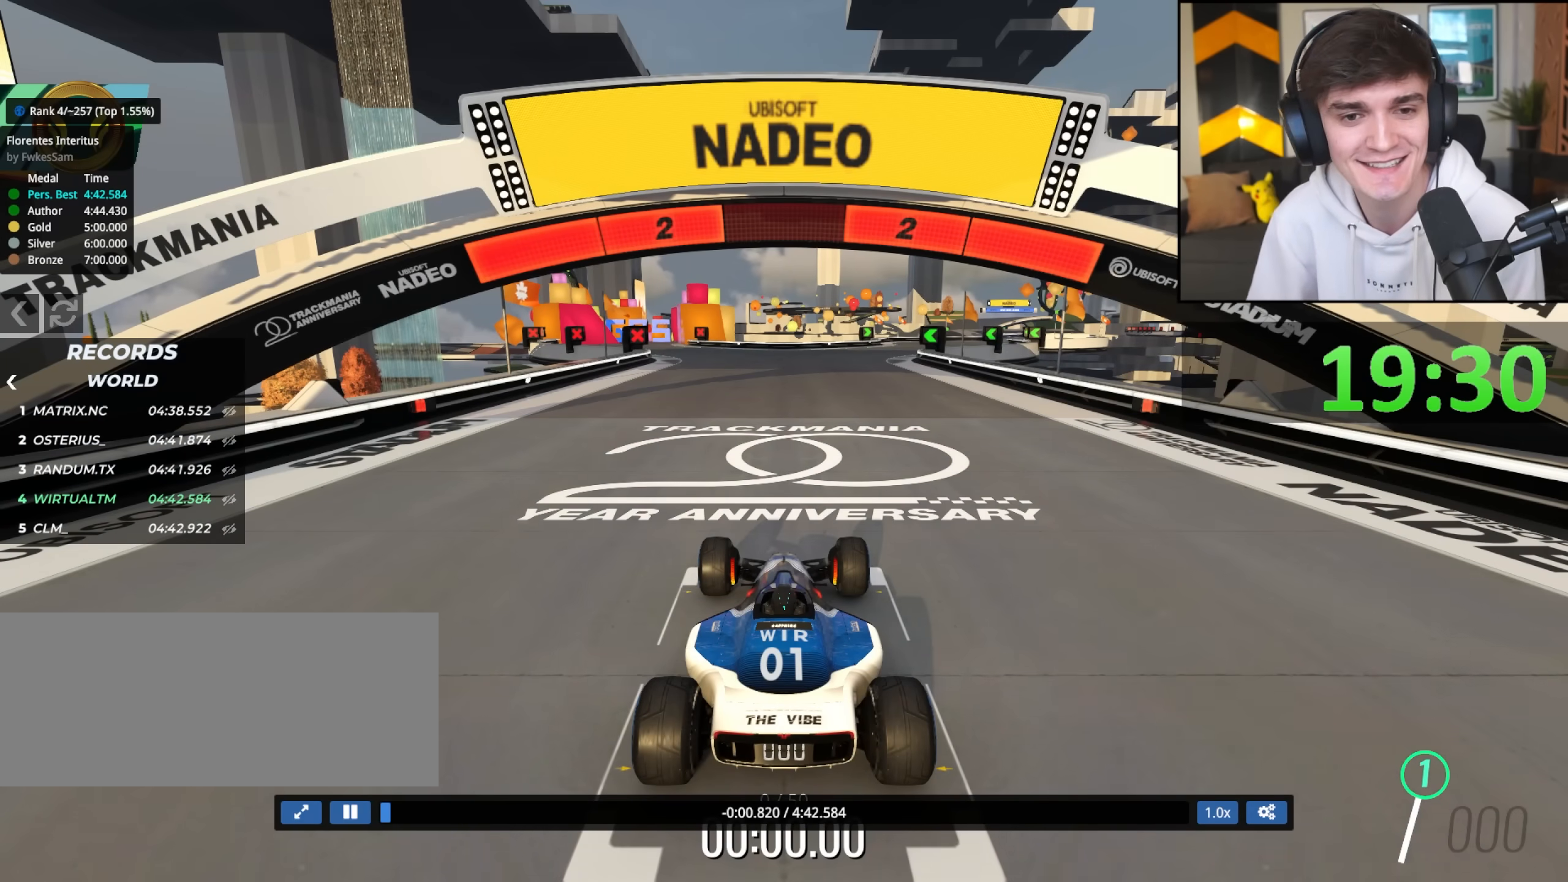
{"keys": ["up"], "events": []}
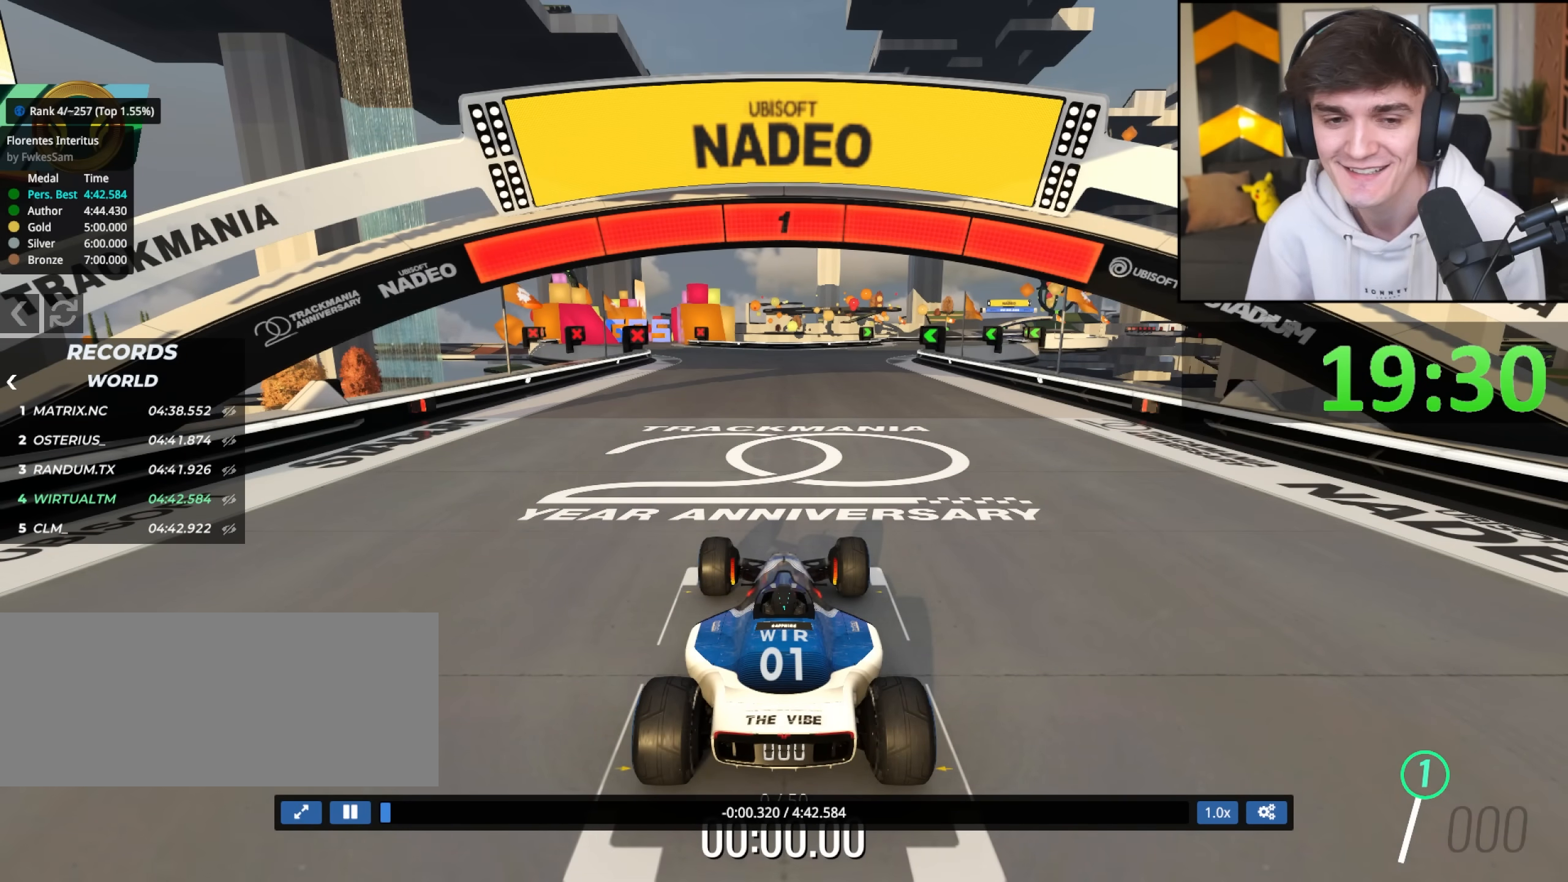
{"keys": ["up"], "events": []}
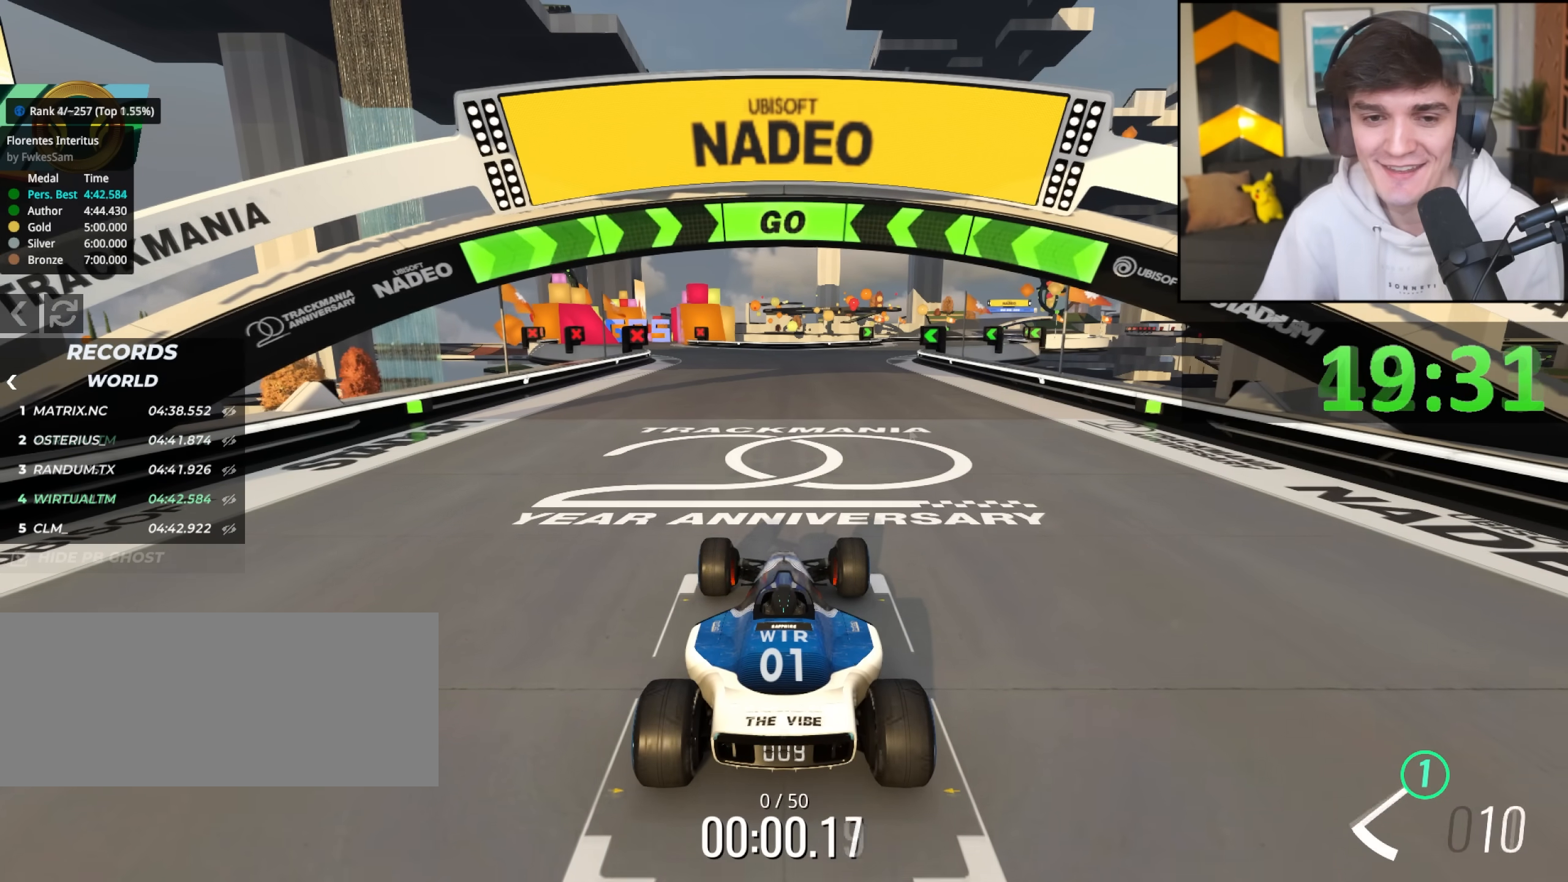
{"keys": ["right", "up"], "events": [[450, "right", "down"]]}
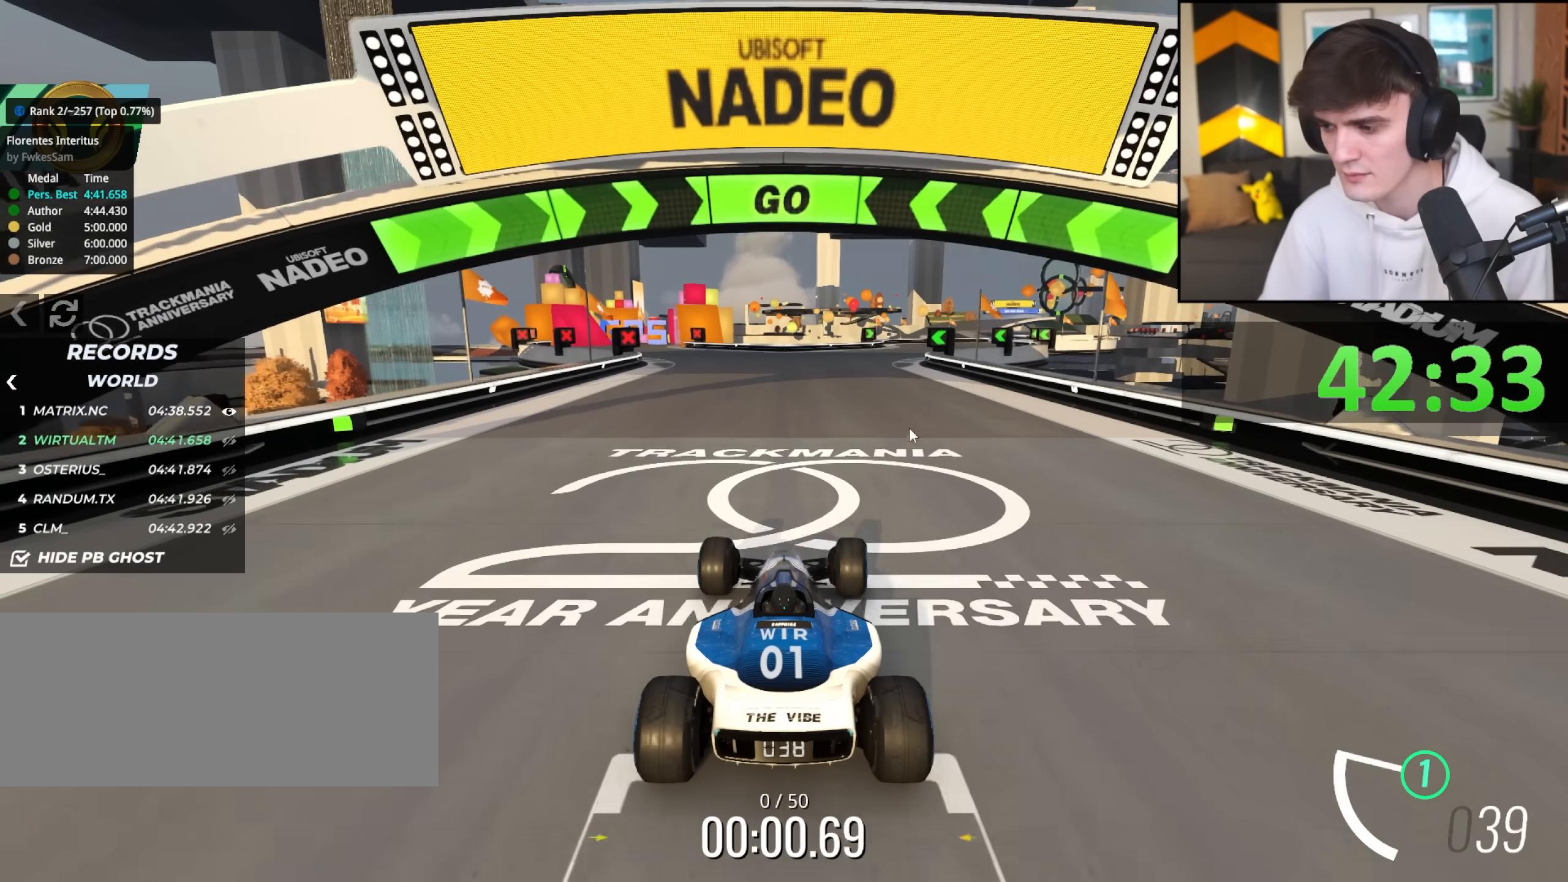
{"keys": ["up"], "events": [[183, "right", "up"], [333, "right", "down"], [417, "right", "up"]]}
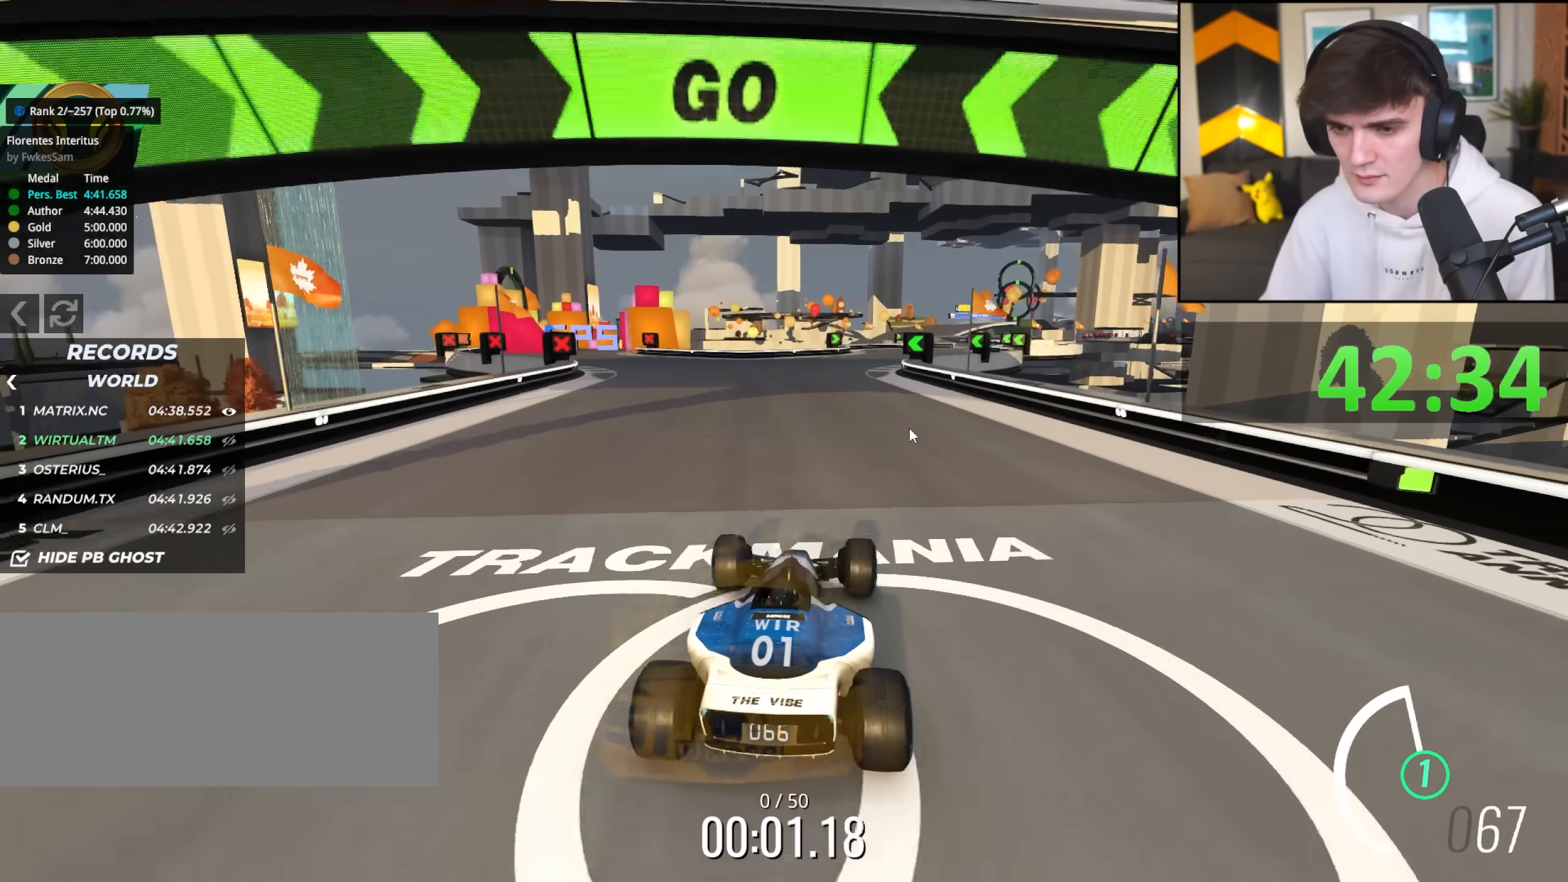
{"keys": ["up"], "events": [[117, "right", "down"], [150, "right", "up"]]}
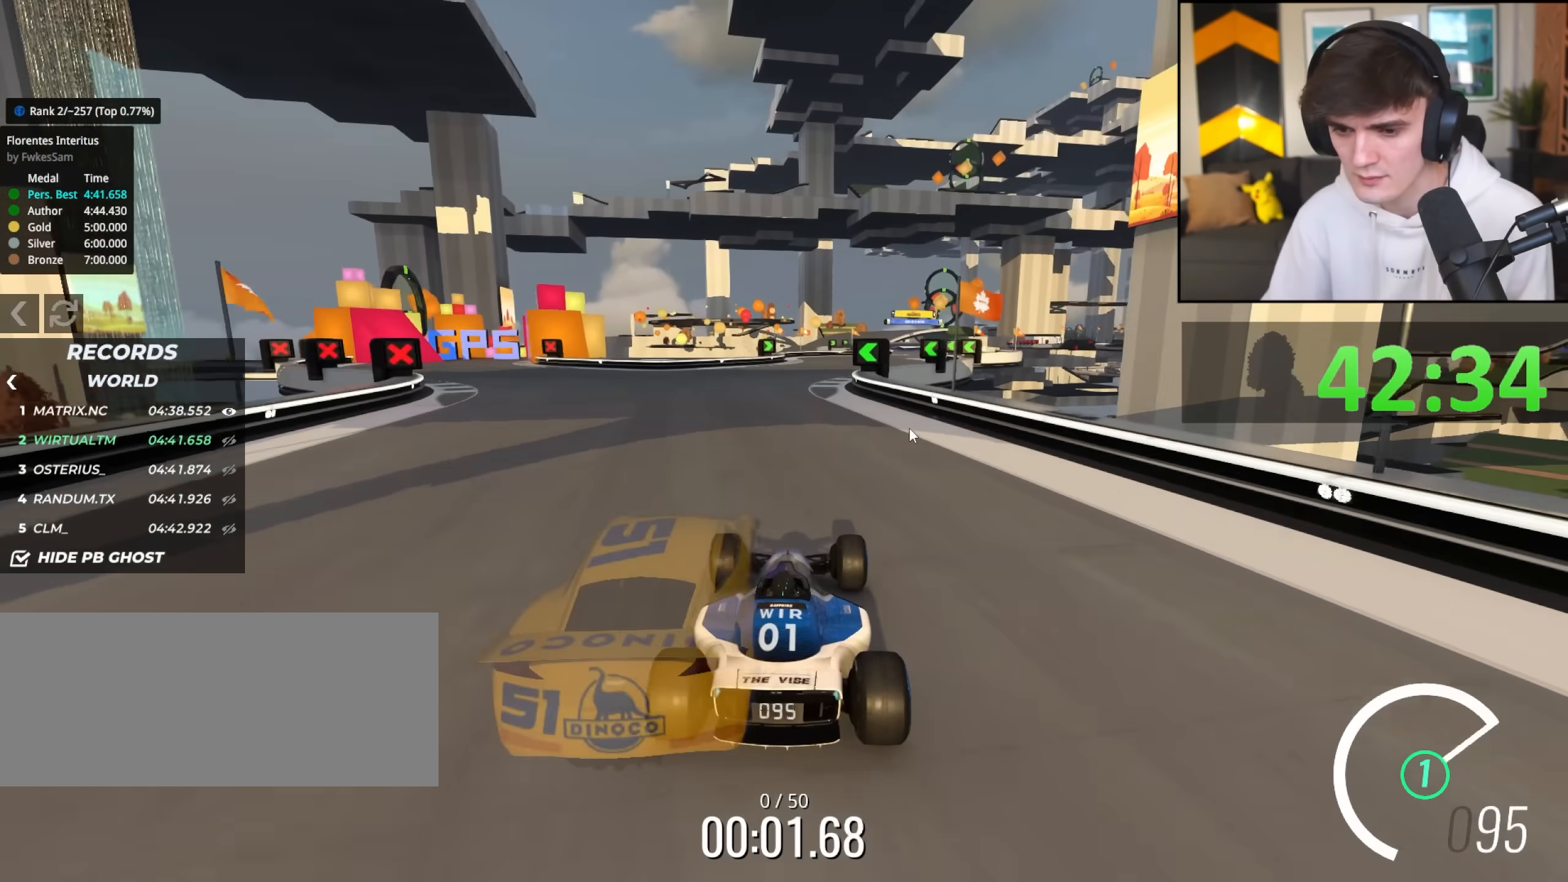
{"keys": ["up"], "events": []}
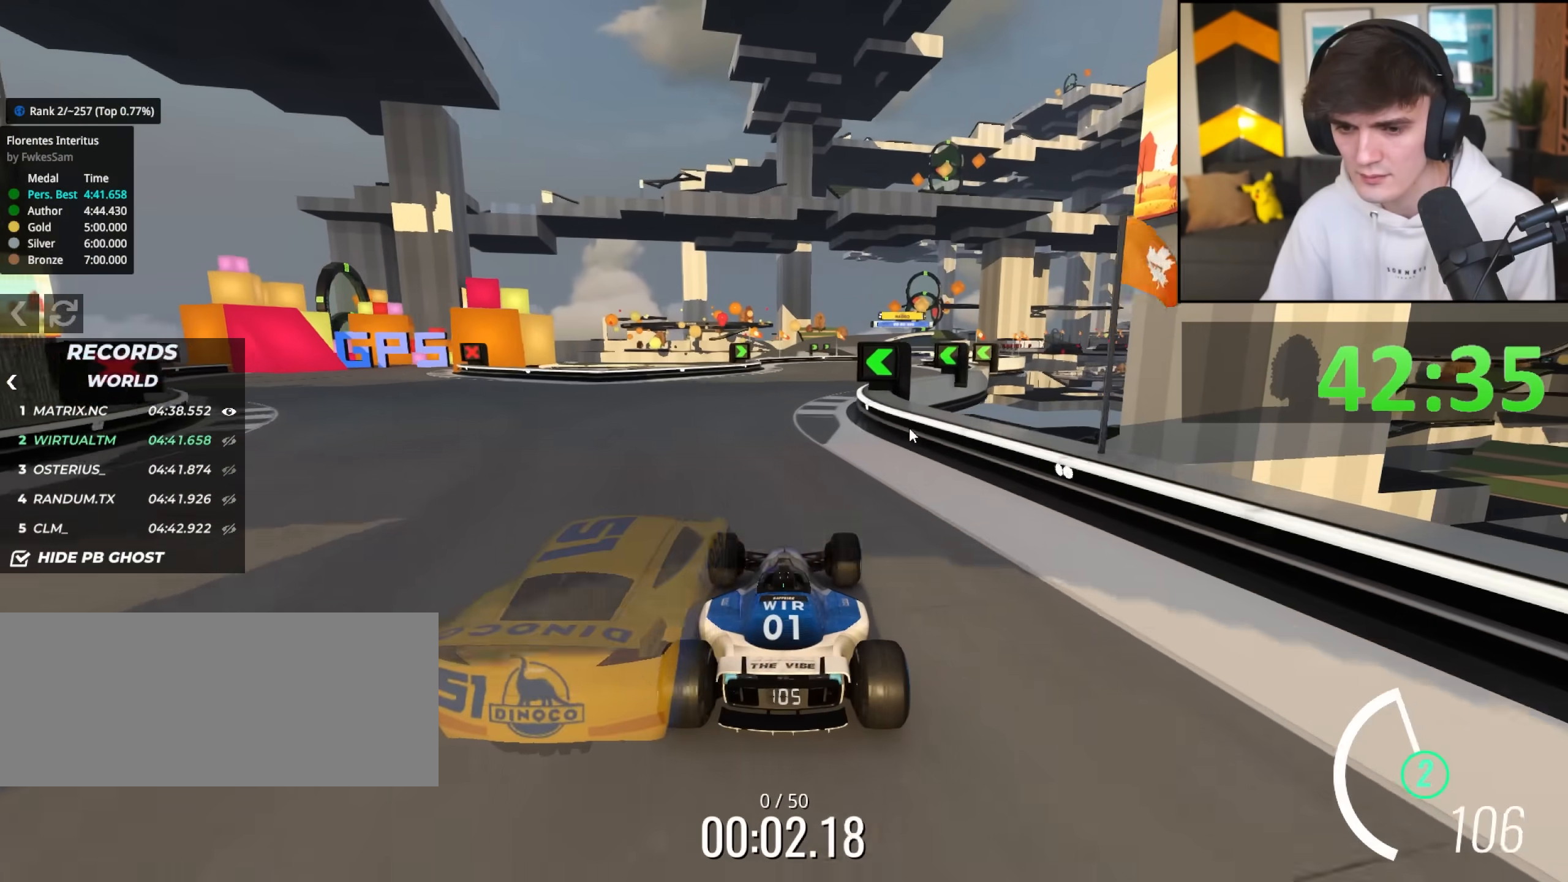
{"keys": ["right", "up"], "events": [[133, "right", "down"], [233, "right", "up"], [333, "right", "down"]]}
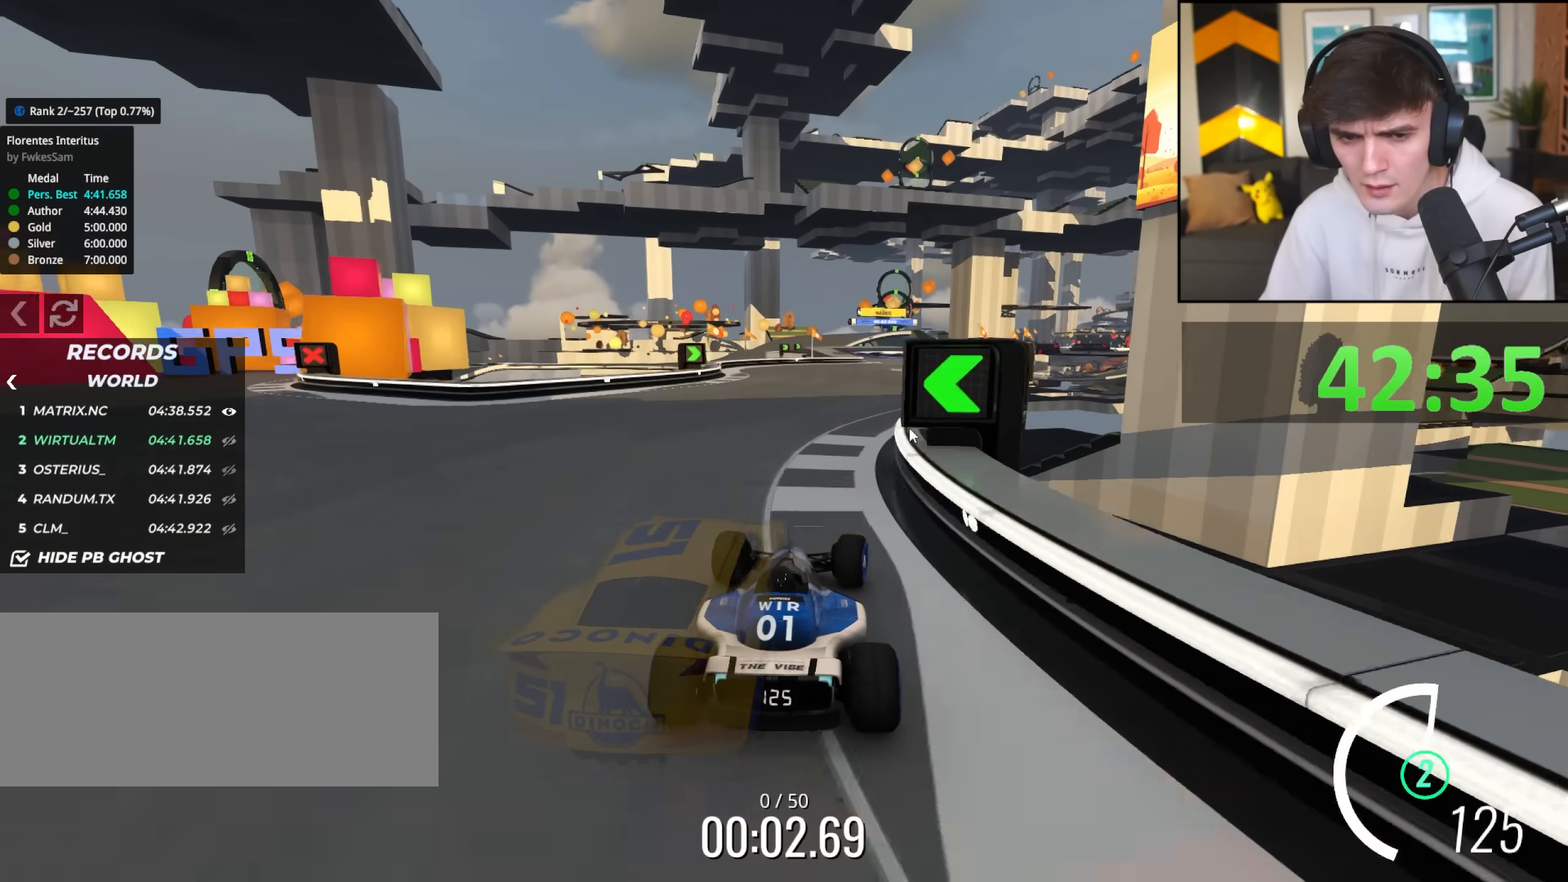
{"keys": ["left", "up"], "events": [[17, "right", "up"], [117, "right", "down"], [300, "right", "up"], [483, "left", "down"]]}
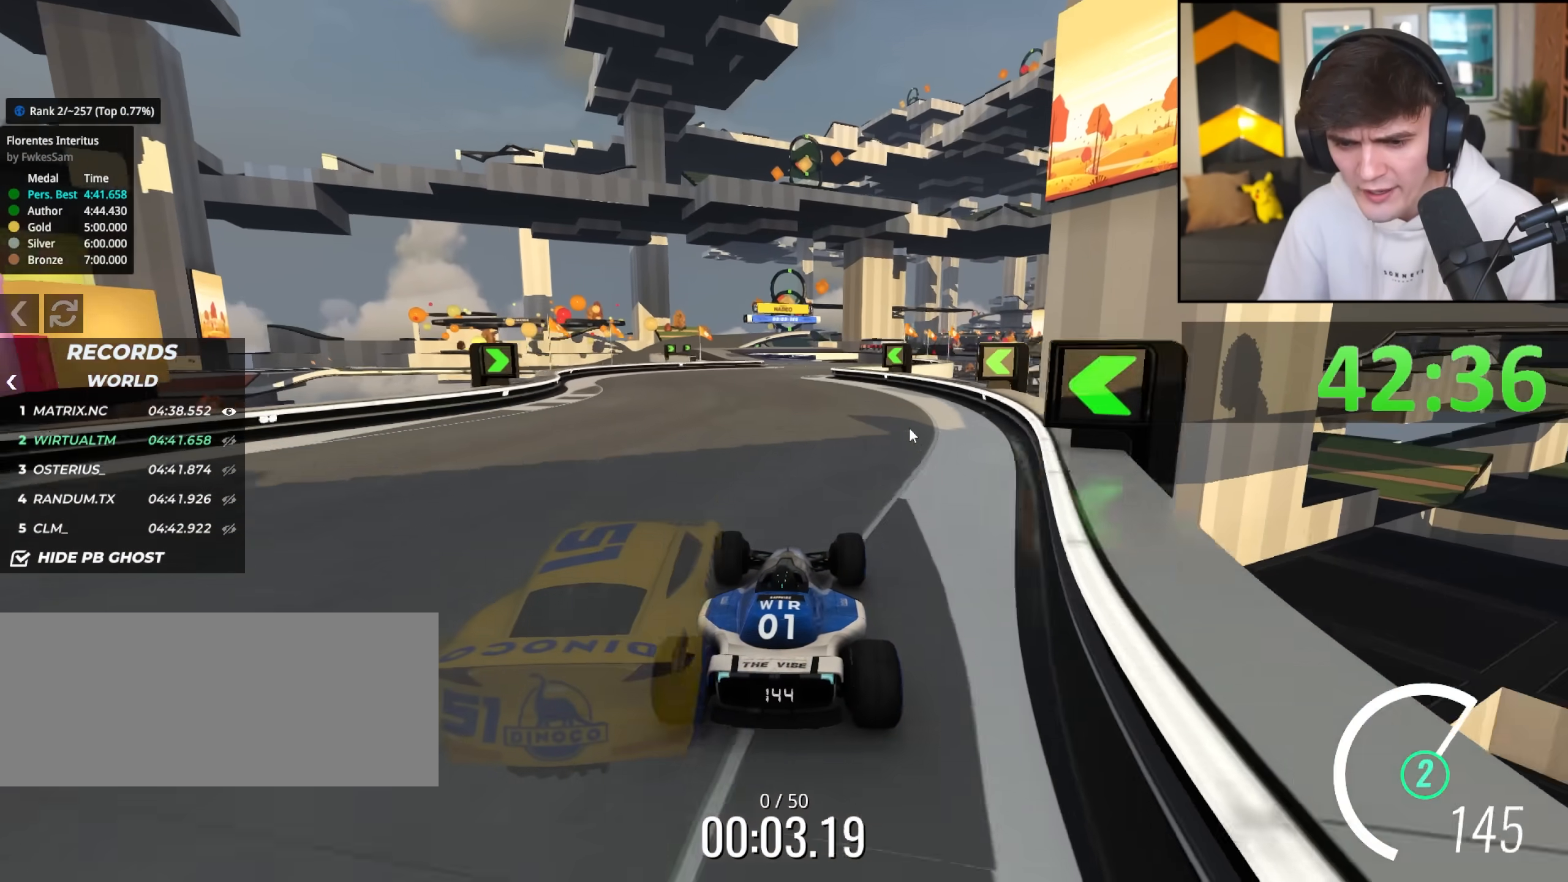
{"keys": ["up"], "events": [[67, "left", "up"]]}